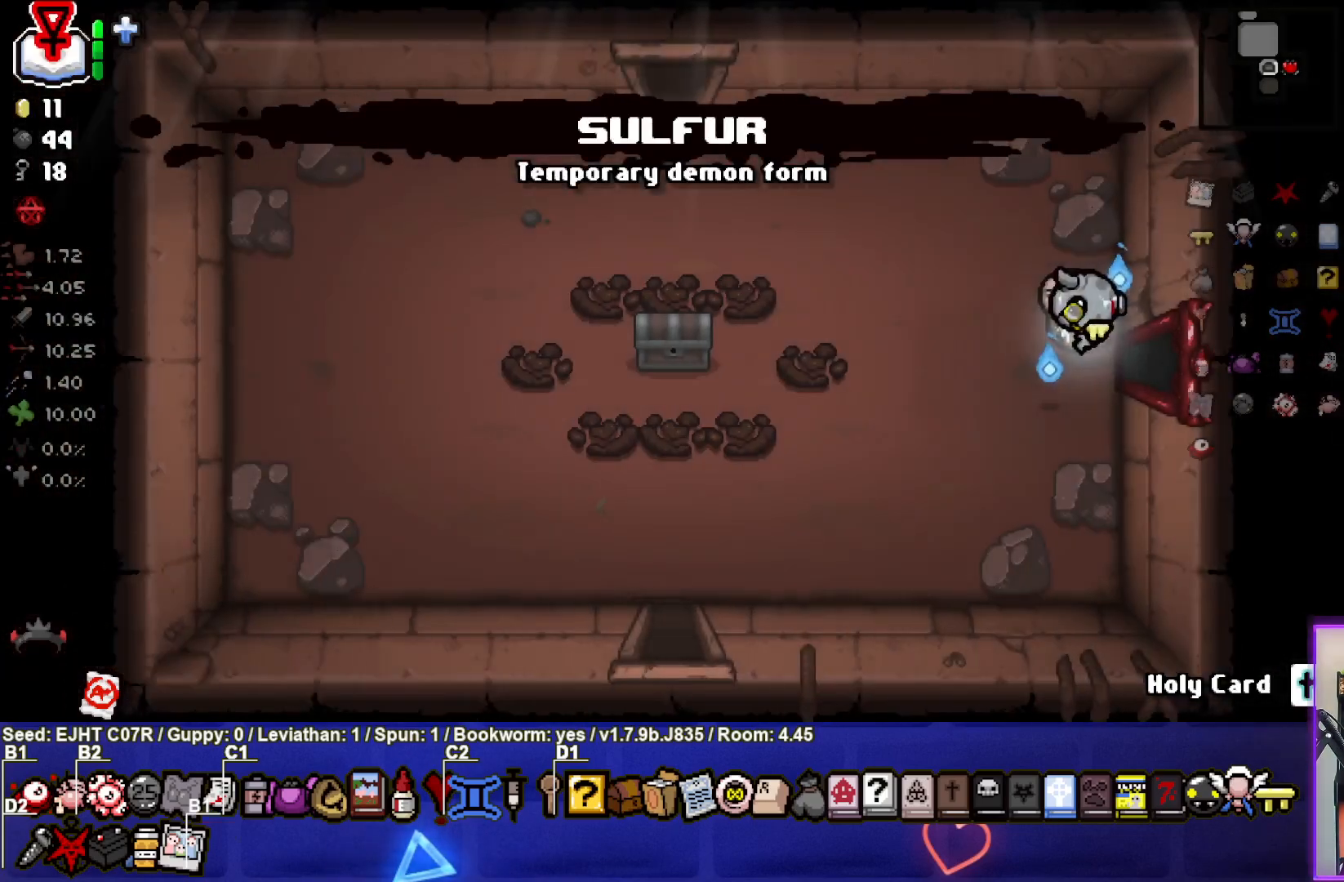
Gameplay with a controller (PlayStation layout); each line is a JSON object with the inputs held at the frame after it. "events" lists button and stick changes between this image and that frame as [ms after this image, input, new state], when the widget could be followed in between.
{"buttons": [], "left_stick": "down-left", "right_stick": "center", "events": [[217, "left_stick", "down-left"]]}
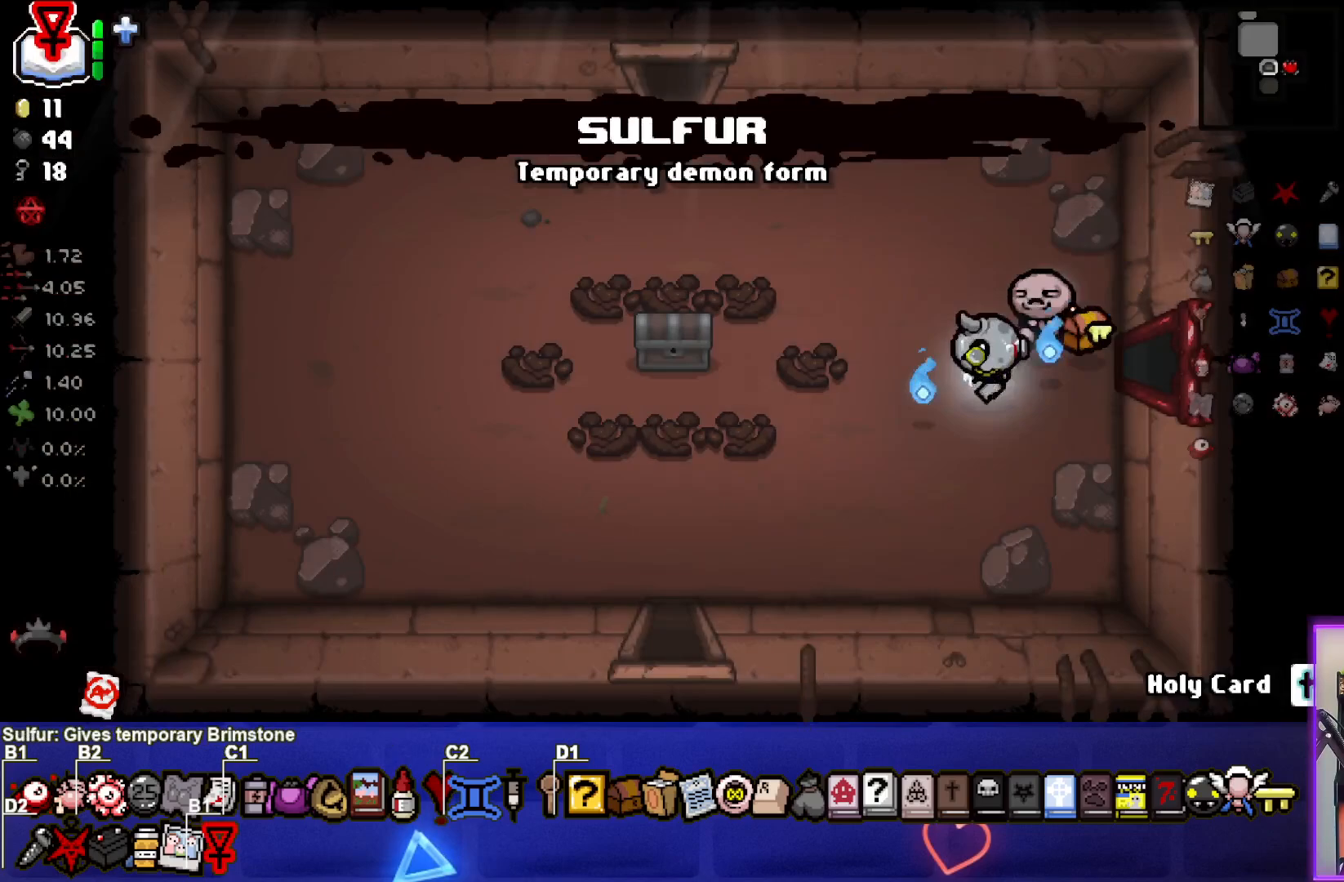
{"buttons": [], "left_stick": "left", "right_stick": "center", "events": [[33, "left_stick", "left"], [300, "left_stick", "center"], [383, "left_stick", "left"]]}
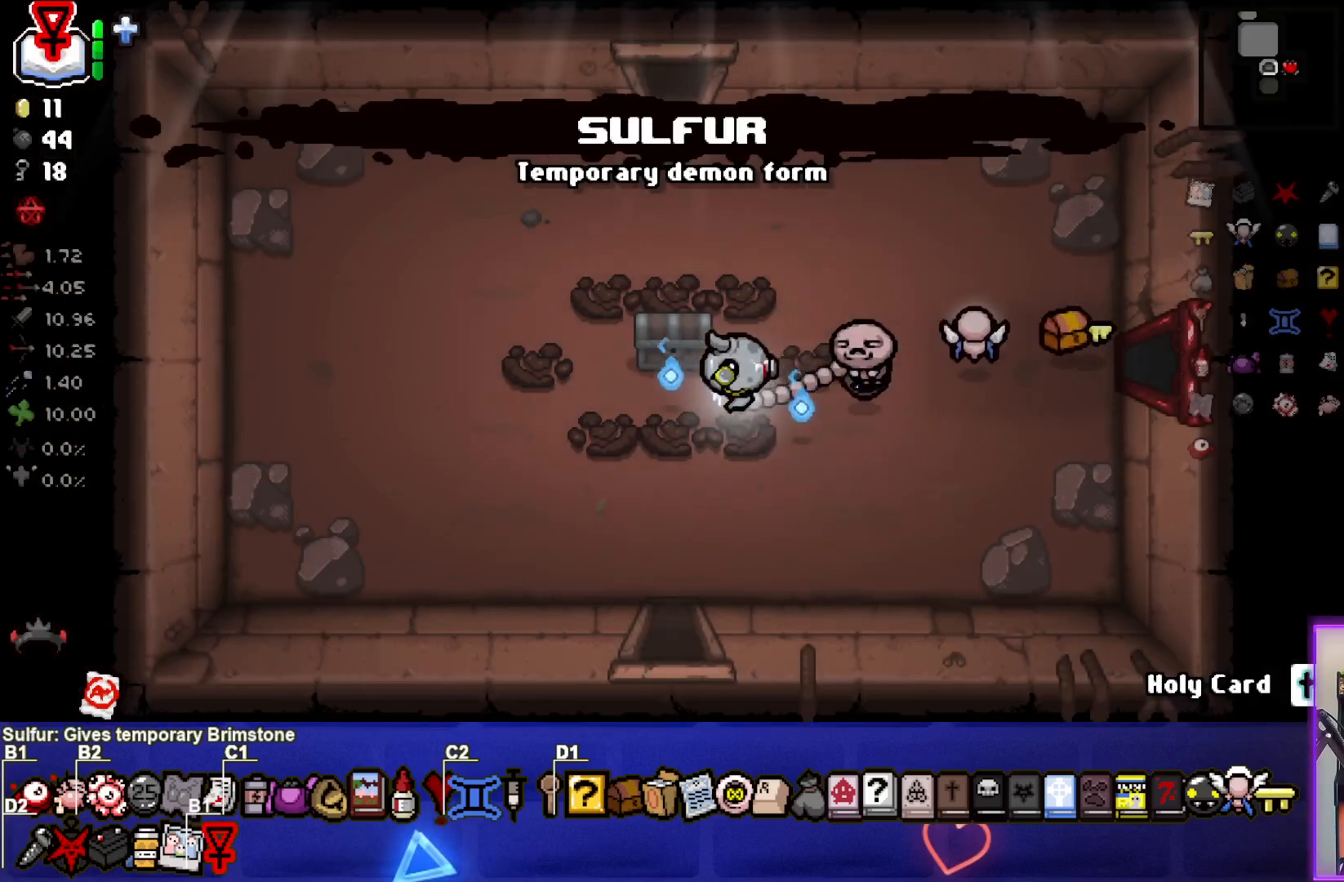
{"buttons": [], "left_stick": "up-left", "right_stick": "center", "events": [[67, "left_stick", "center"], [417, "left_stick", "up-left"]]}
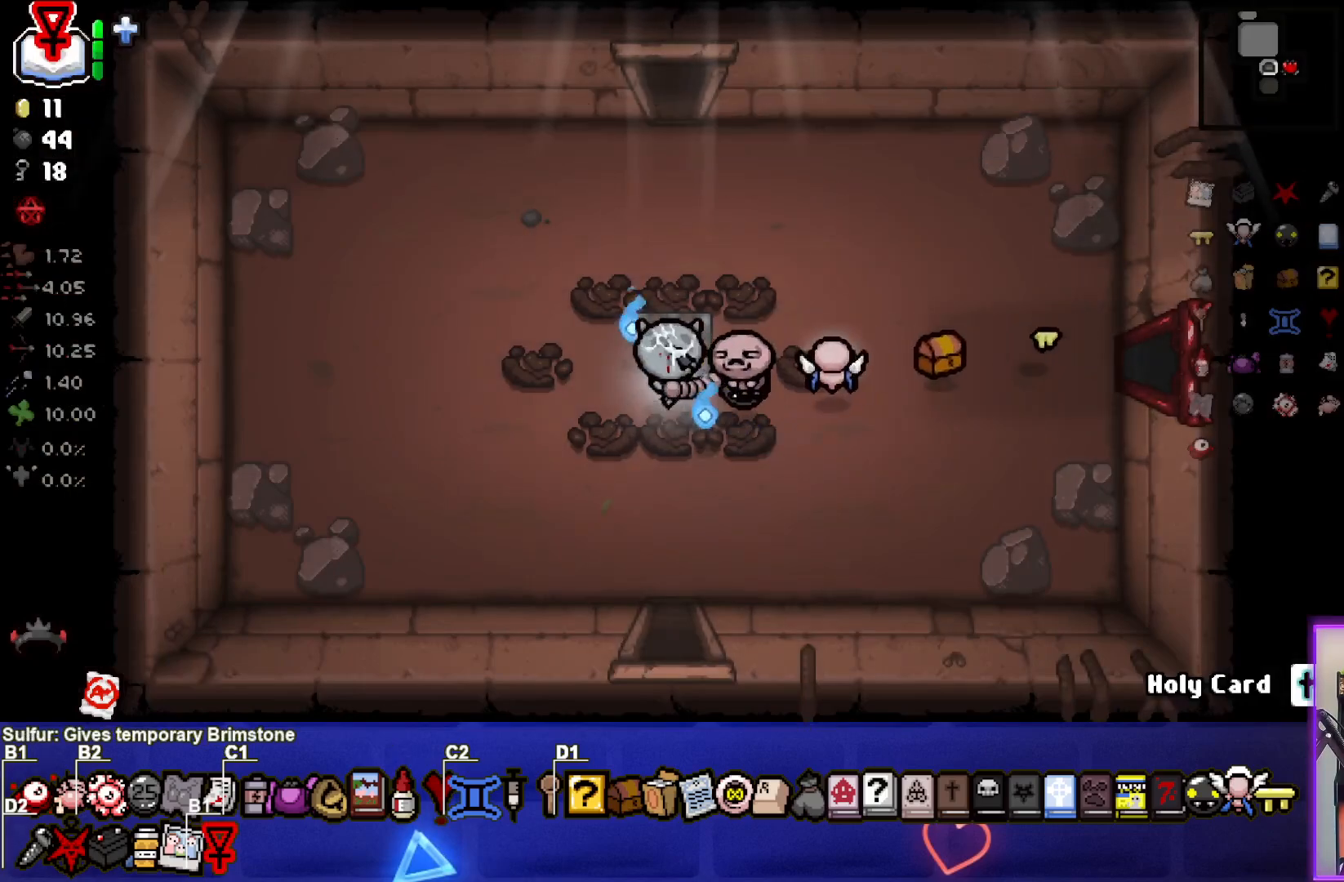
{"buttons": [], "left_stick": "center", "right_stick": "center", "events": [[150, "left_stick", "down-left"], [283, "left_stick", "center"]]}
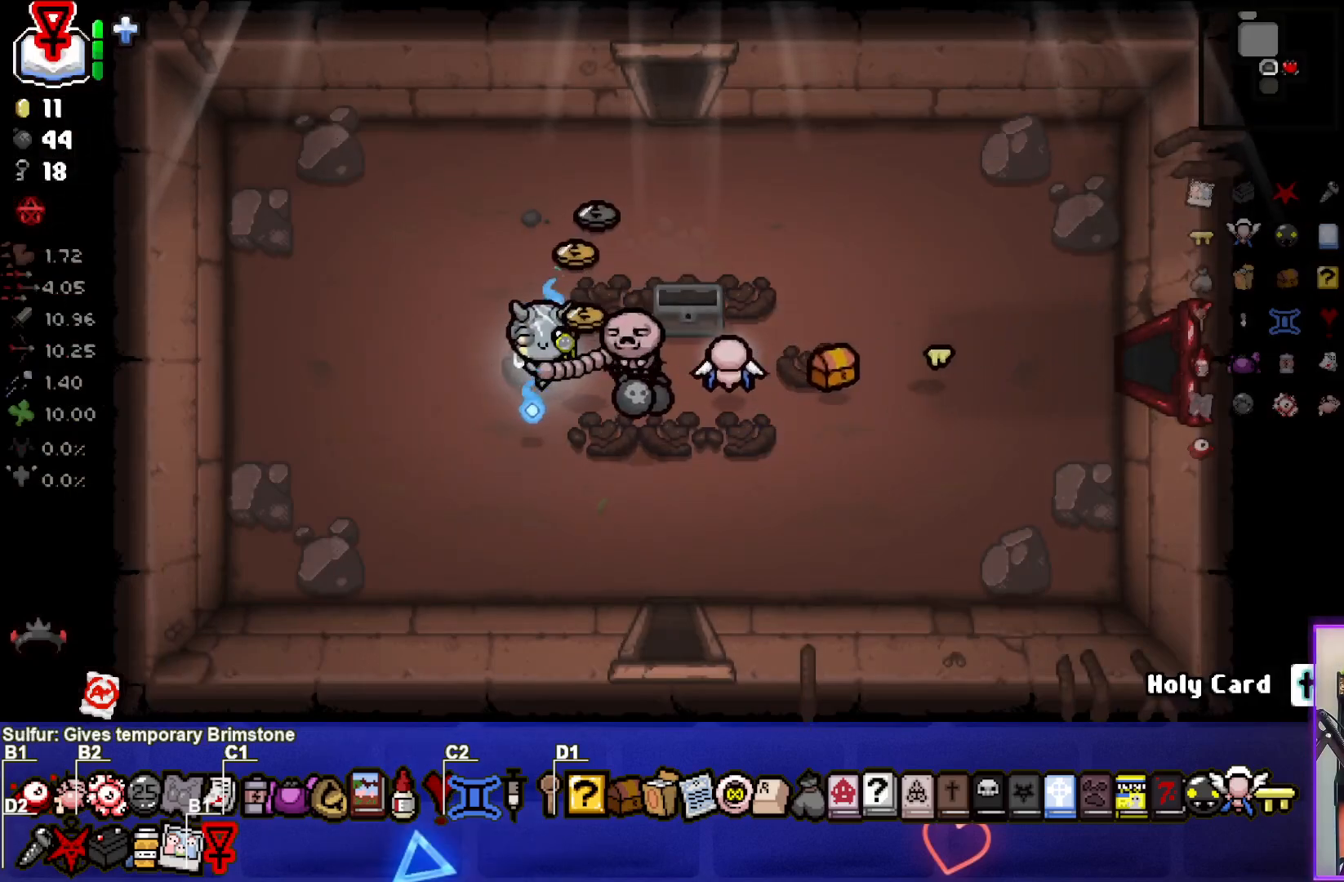
{"buttons": [], "left_stick": "center", "right_stick": "center", "events": [[150, "left_stick", "up"], [467, "left_stick", "center"]]}
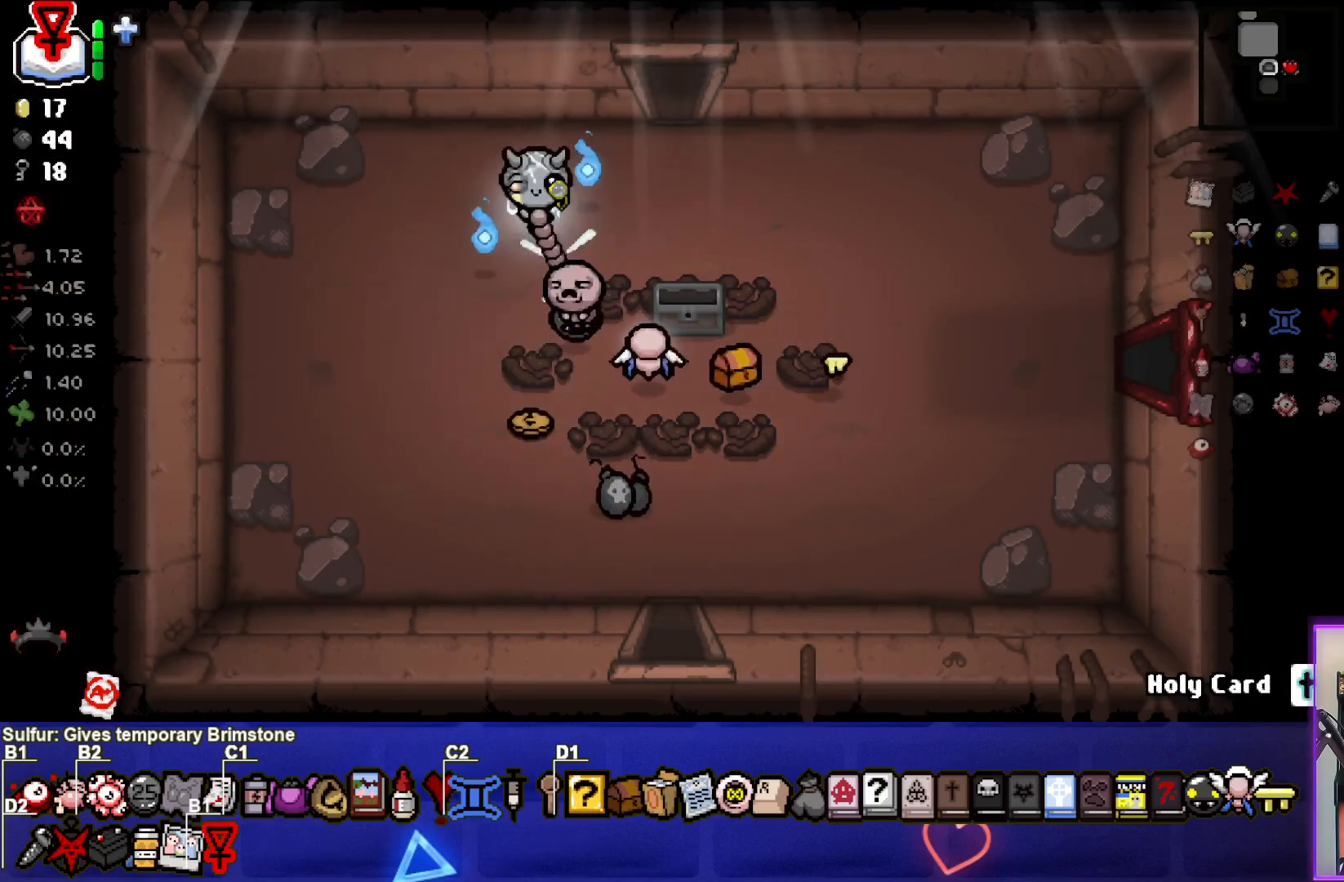
{"buttons": [], "left_stick": "down", "right_stick": "center", "events": [[17, "left_stick", "down-left"], [300, "left_stick", "down"]]}
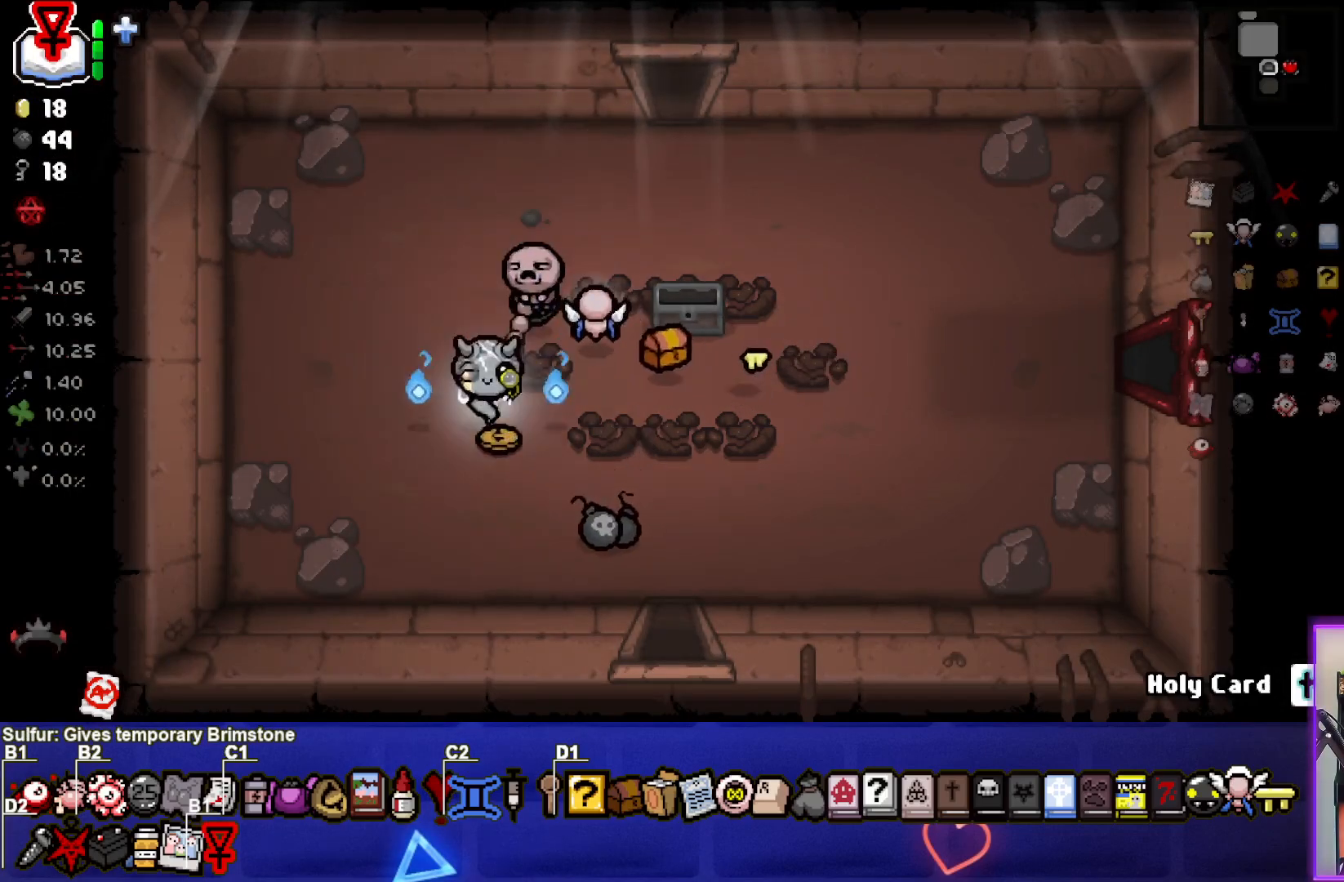
{"buttons": [], "left_stick": "down-right", "right_stick": "center", "events": [[17, "left_stick", "down-right"], [283, "left_stick", "center"], [383, "left_stick", "down-right"]]}
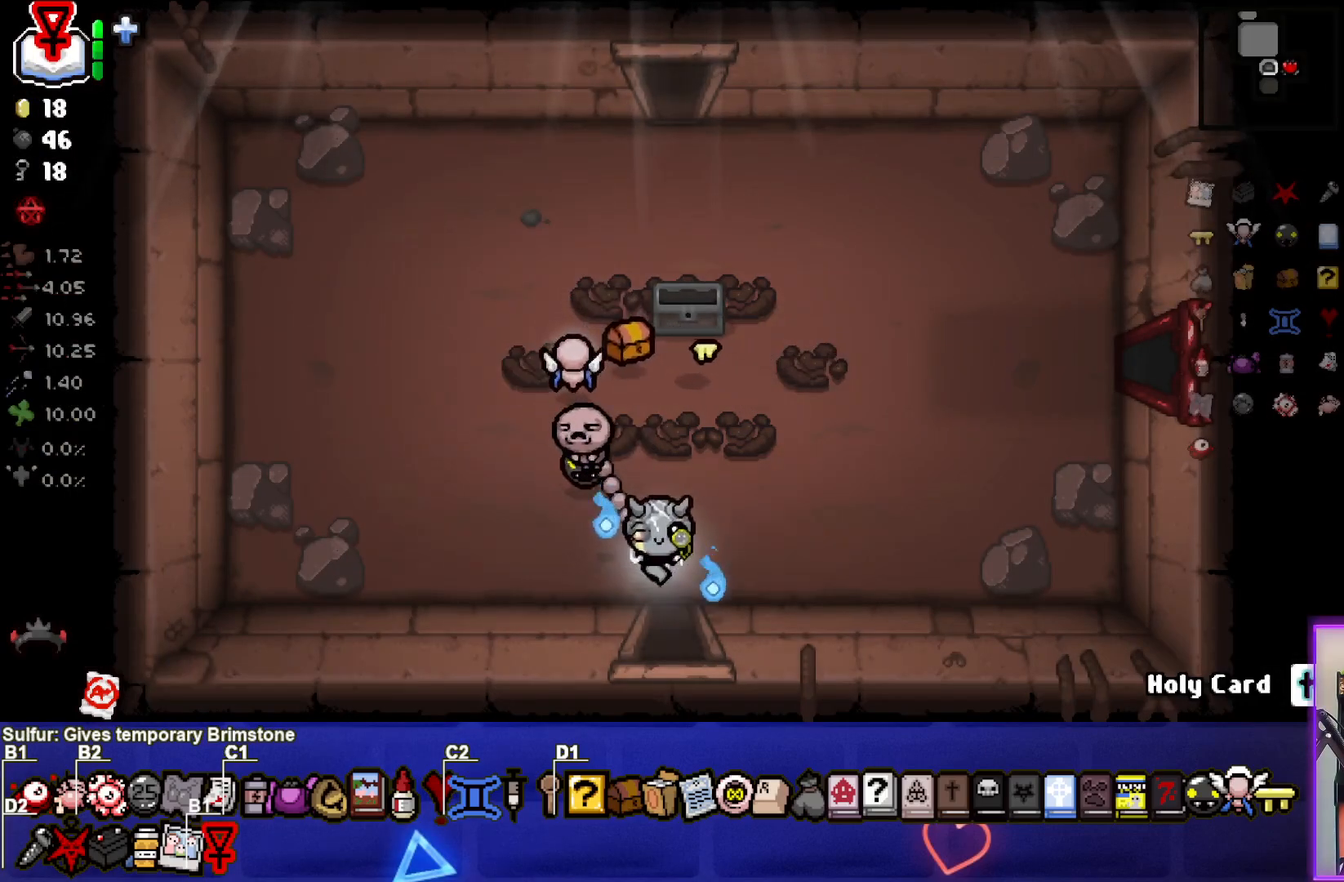
{"buttons": [], "left_stick": "center", "right_stick": "center", "events": [[117, "left_stick", "down"], [283, "left_stick", "center"]]}
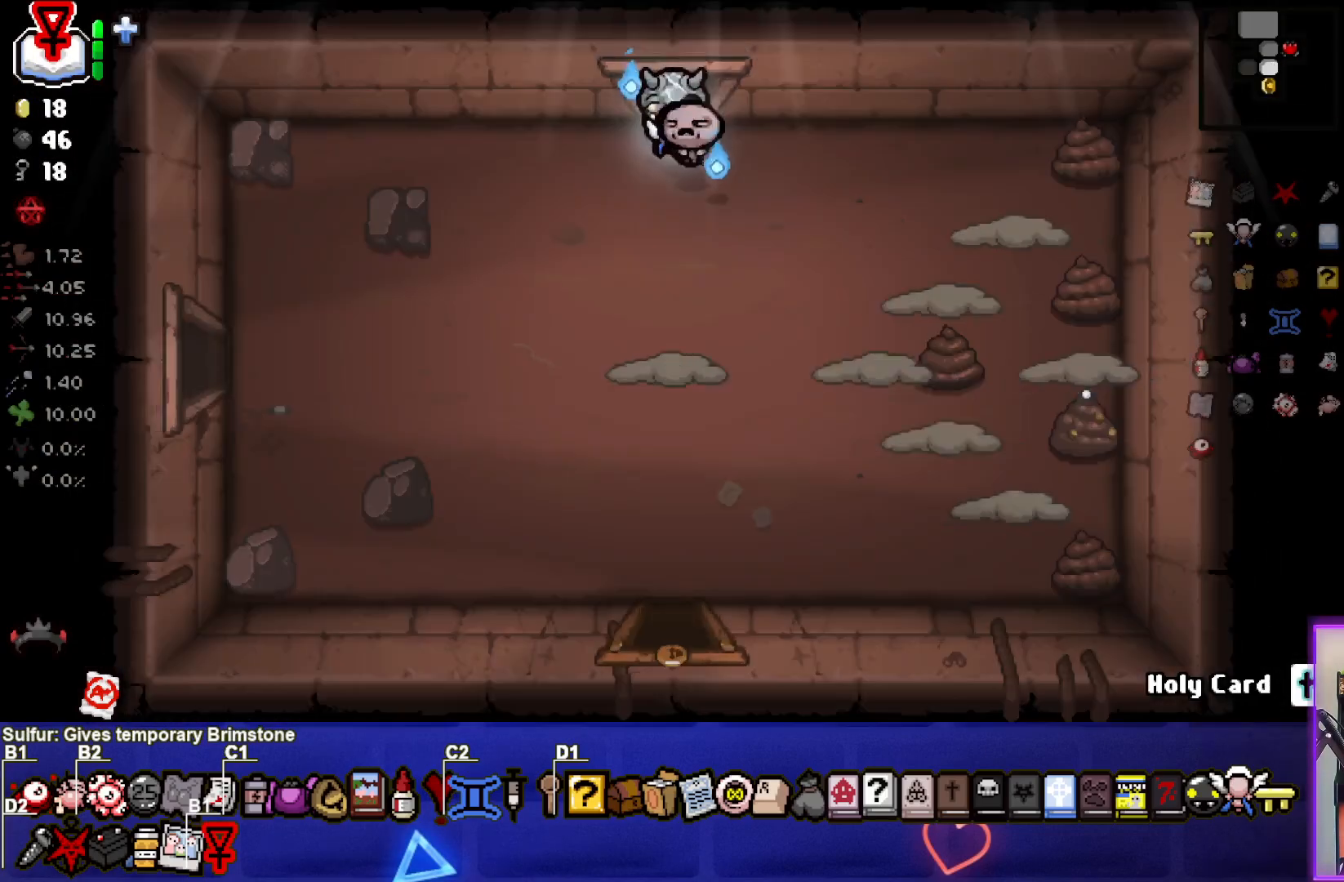
{"buttons": [], "left_stick": "down-right", "right_stick": "down-right", "events": [[233, "left_stick", "down"], [283, "right_stick", "down"], [400, "left_stick", "up-right"], [483, "right_stick", "down-right"], [500, "left_stick", "down-right"]]}
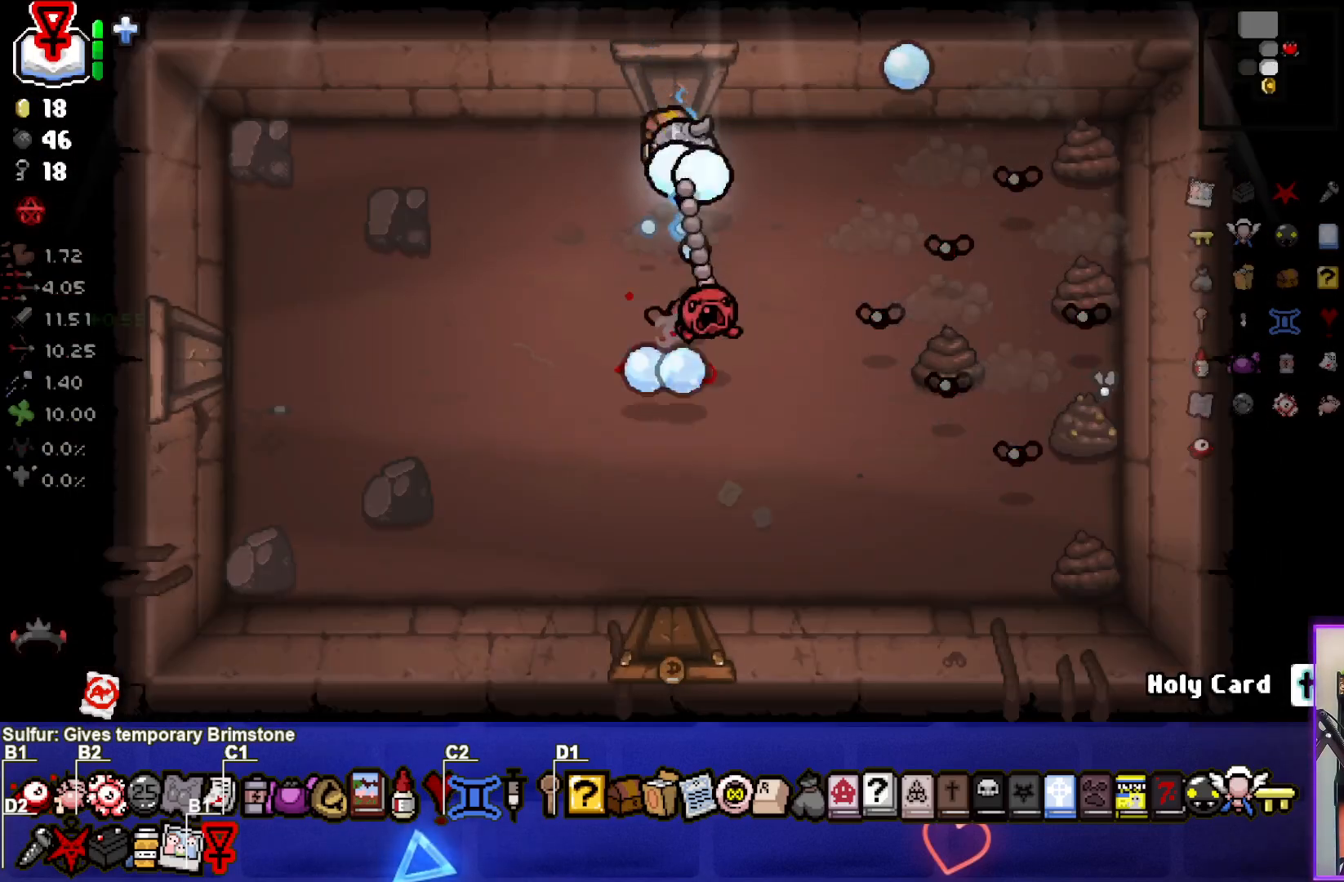
{"buttons": [], "left_stick": "down-left", "right_stick": "down-right", "events": [[250, "left_stick", "center"], [300, "left_stick", "down-left"]]}
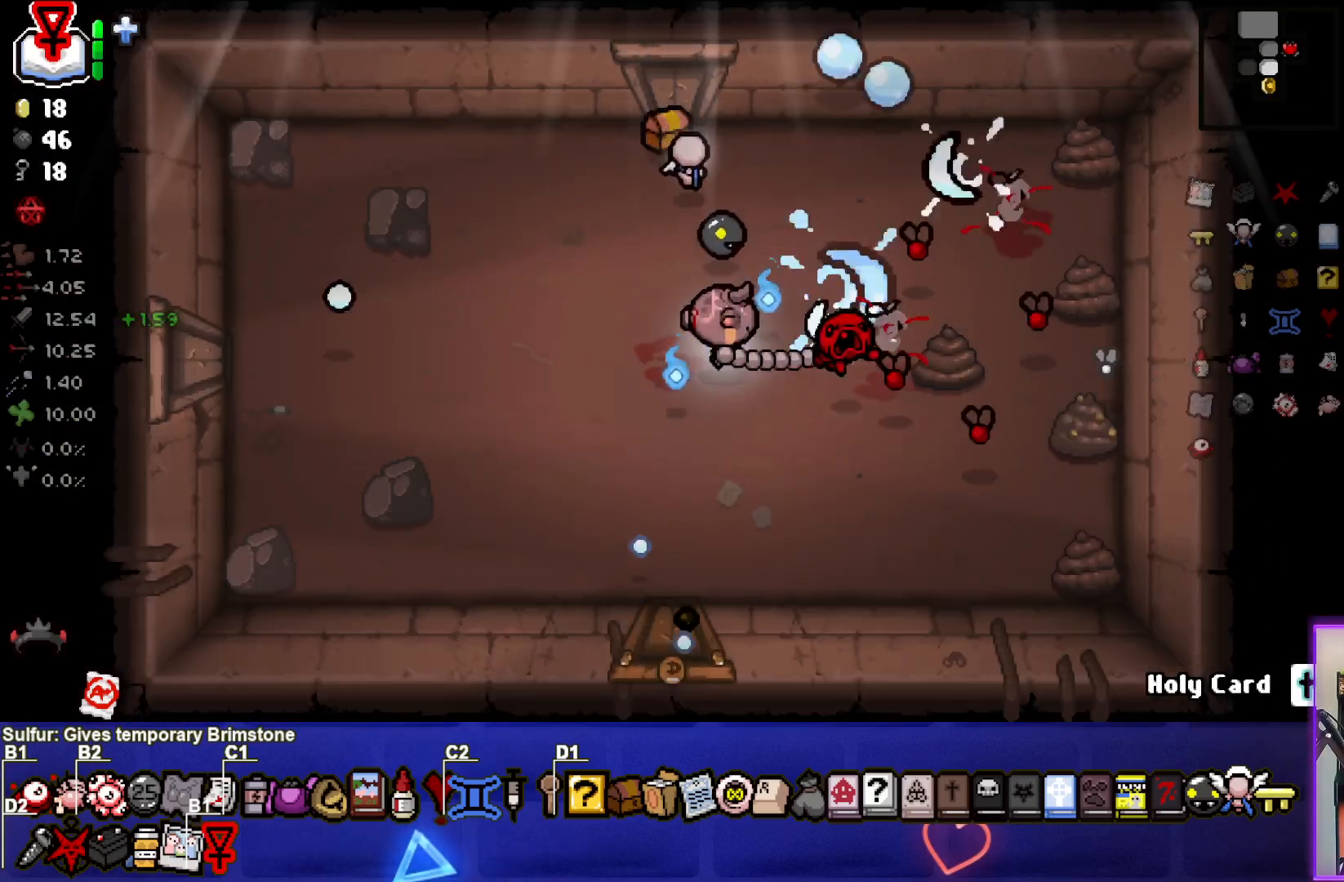
{"buttons": [], "left_stick": "center", "right_stick": "down-right", "events": [[217, "left_stick", "center"], [317, "left_stick", "up"], [483, "left_stick", "center"]]}
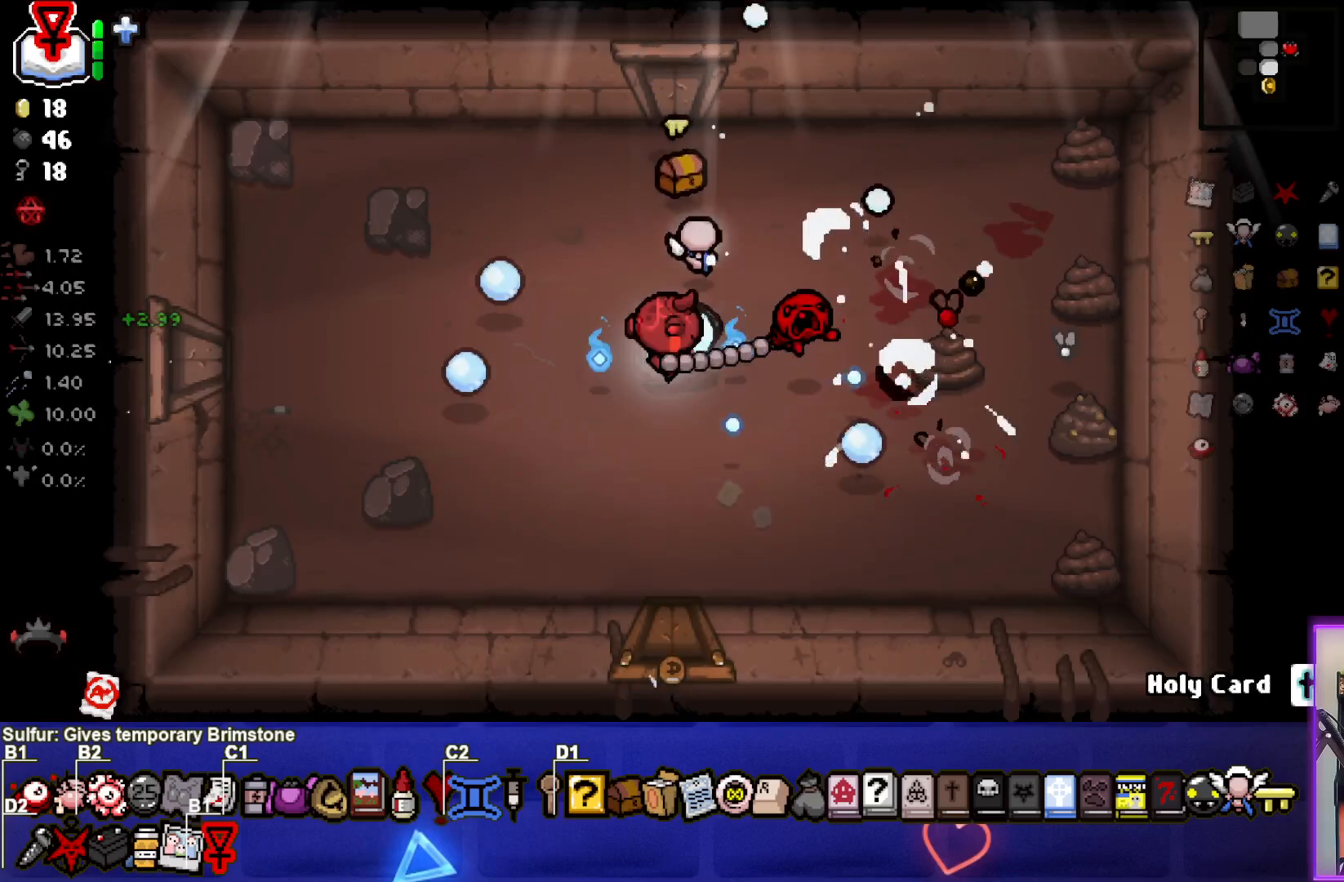
{"buttons": [], "left_stick": "center", "right_stick": "center", "events": [[83, "left_stick", "down"], [283, "left_stick", "center"], [500, "right_stick", "center"]]}
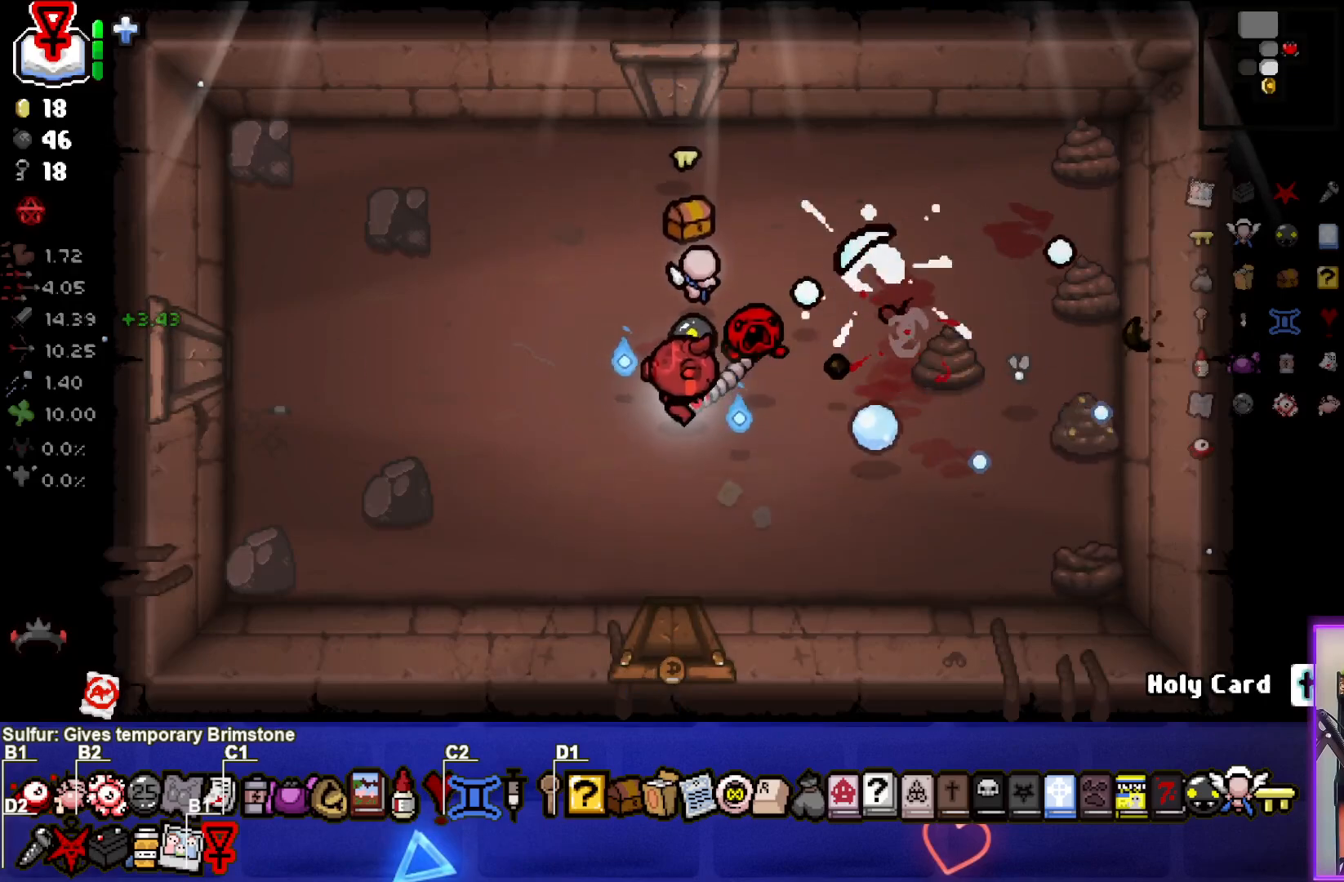
{"buttons": [], "left_stick": "down", "right_stick": "center", "events": [[100, "left_stick", "down-left"], [150, "right_stick", "right"], [267, "left_stick", "center"], [300, "right_stick", "center"], [400, "left_stick", "down"]]}
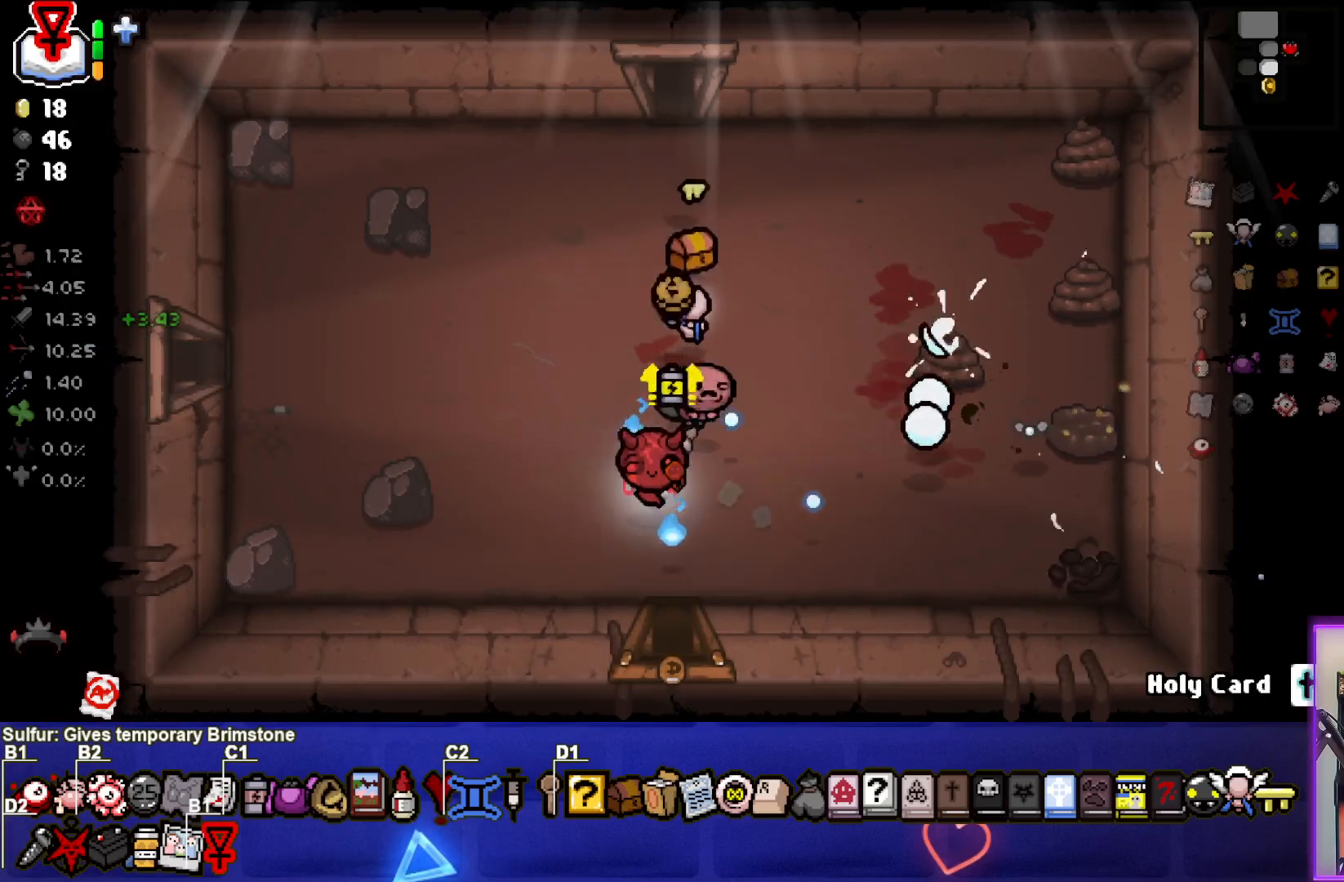
{"buttons": [], "left_stick": "center", "right_stick": "center", "events": [[350, "left_stick", "center"]]}
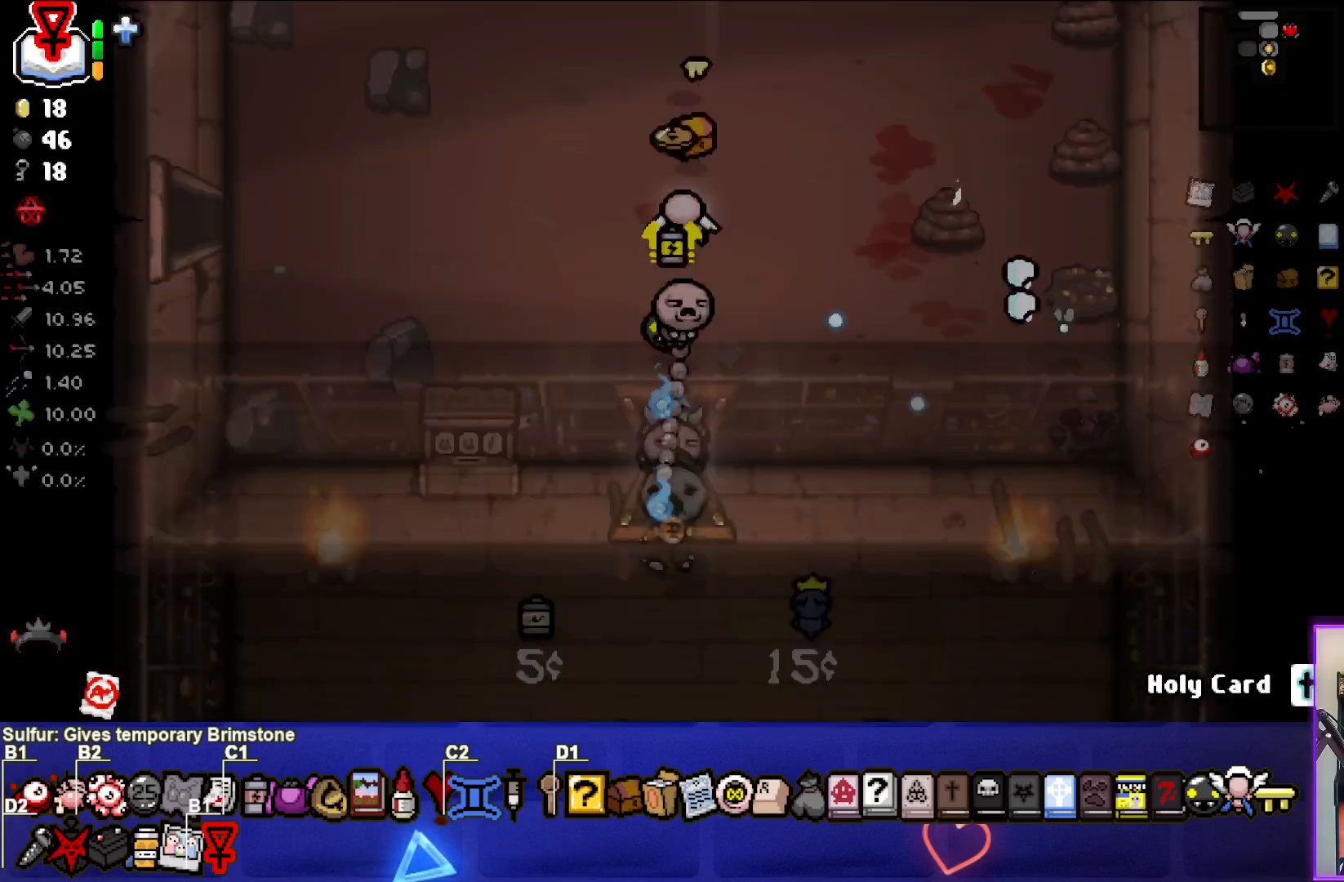
{"buttons": [], "left_stick": "center", "right_stick": "center", "events": []}
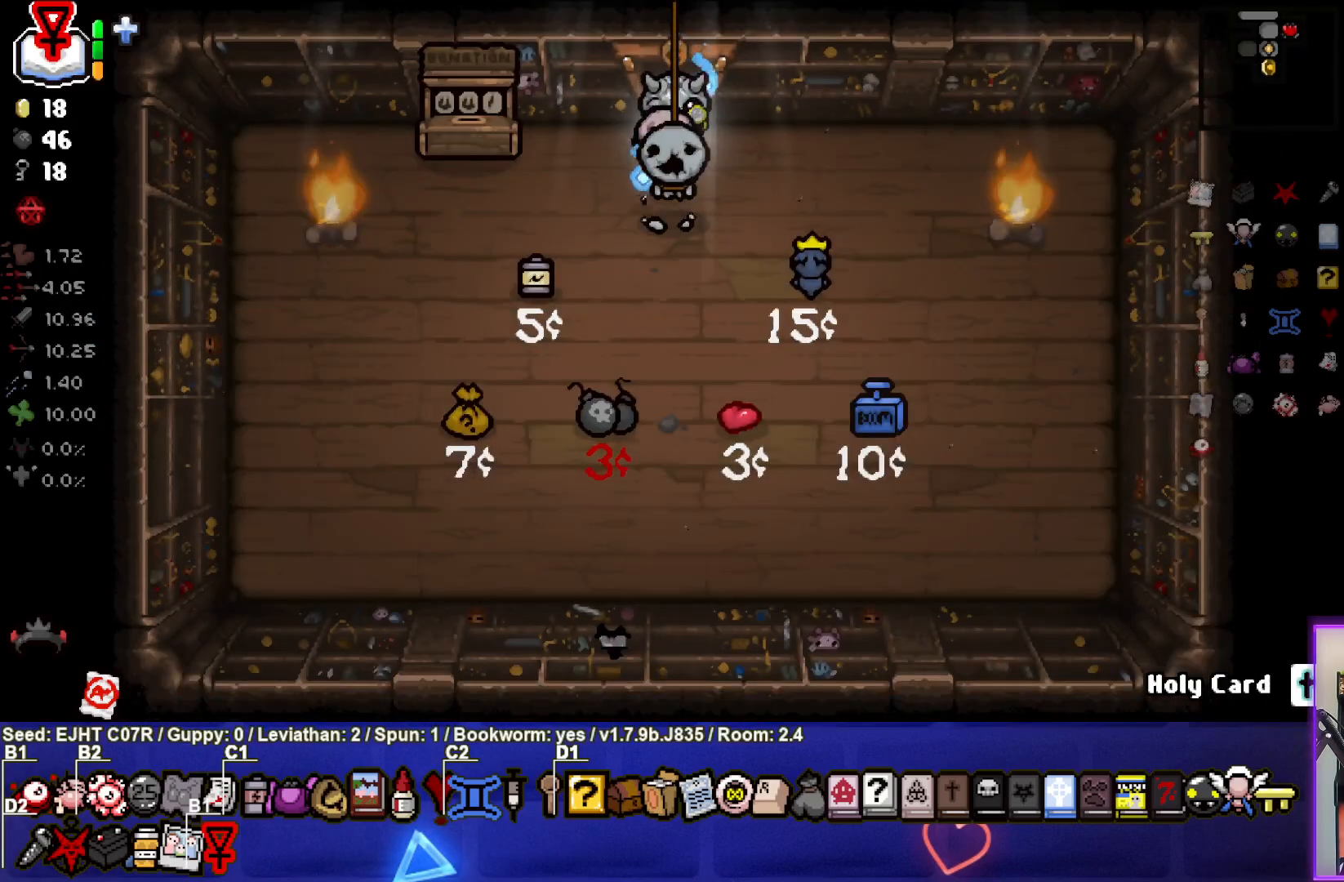
{"buttons": ["SQUARE"], "left_stick": "center", "right_stick": "center", "events": [[183, "left_stick", "down-left"], [333, "SQUARE", "down"], [383, "left_stick", "center"]]}
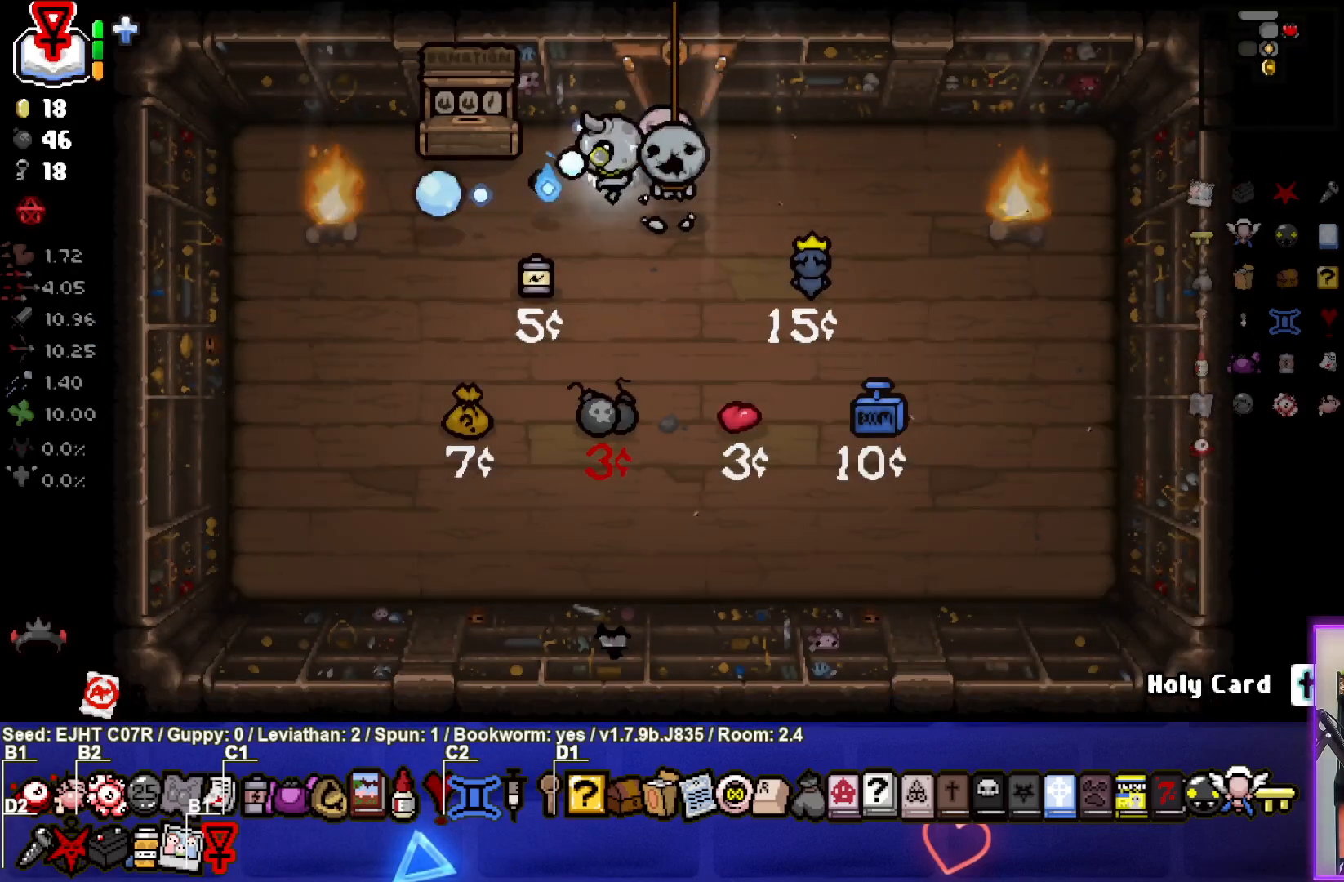
{"buttons": [], "left_stick": "right", "right_stick": "center", "events": [[33, "left_stick", "down-left"], [183, "left_stick", "center"], [367, "left_stick", "right"], [500, "SQUARE", "up"]]}
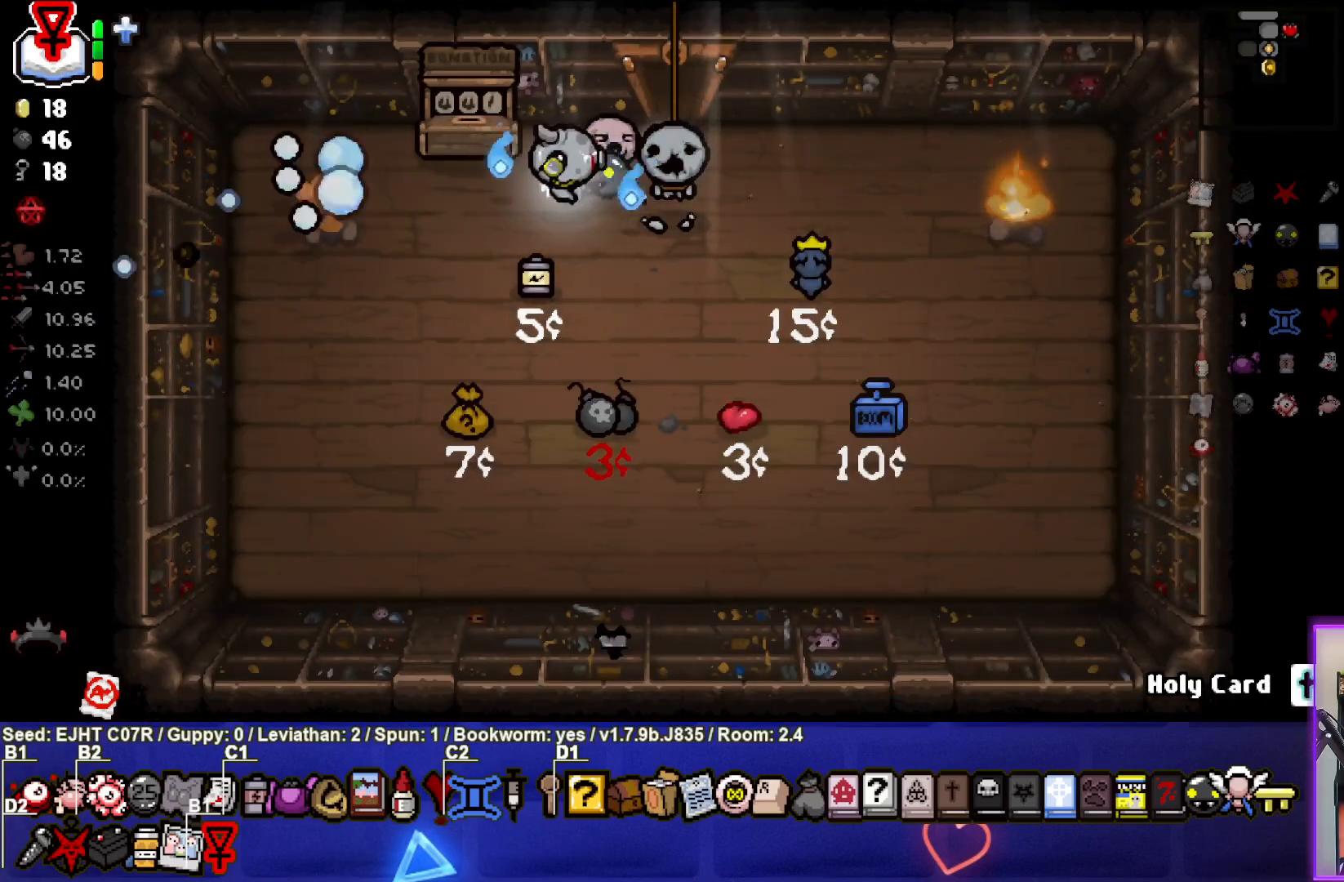
{"buttons": [], "left_stick": "center", "right_stick": "right", "events": [[183, "left_stick", "center"], [233, "left_stick", "right"], [300, "right_stick", "right"], [450, "left_stick", "center"]]}
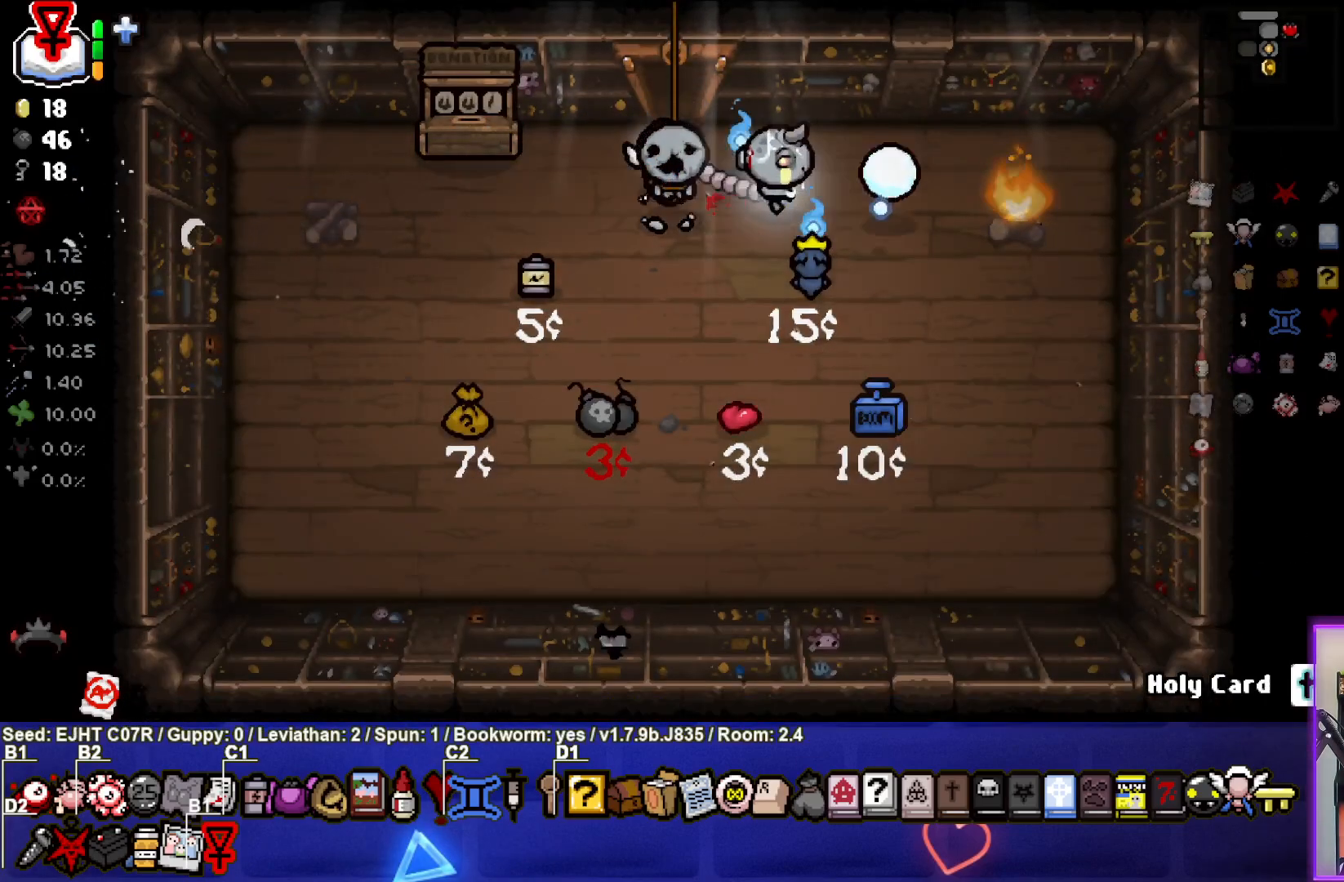
{"buttons": [], "left_stick": "center", "right_stick": "center", "events": [[433, "right_stick", "center"]]}
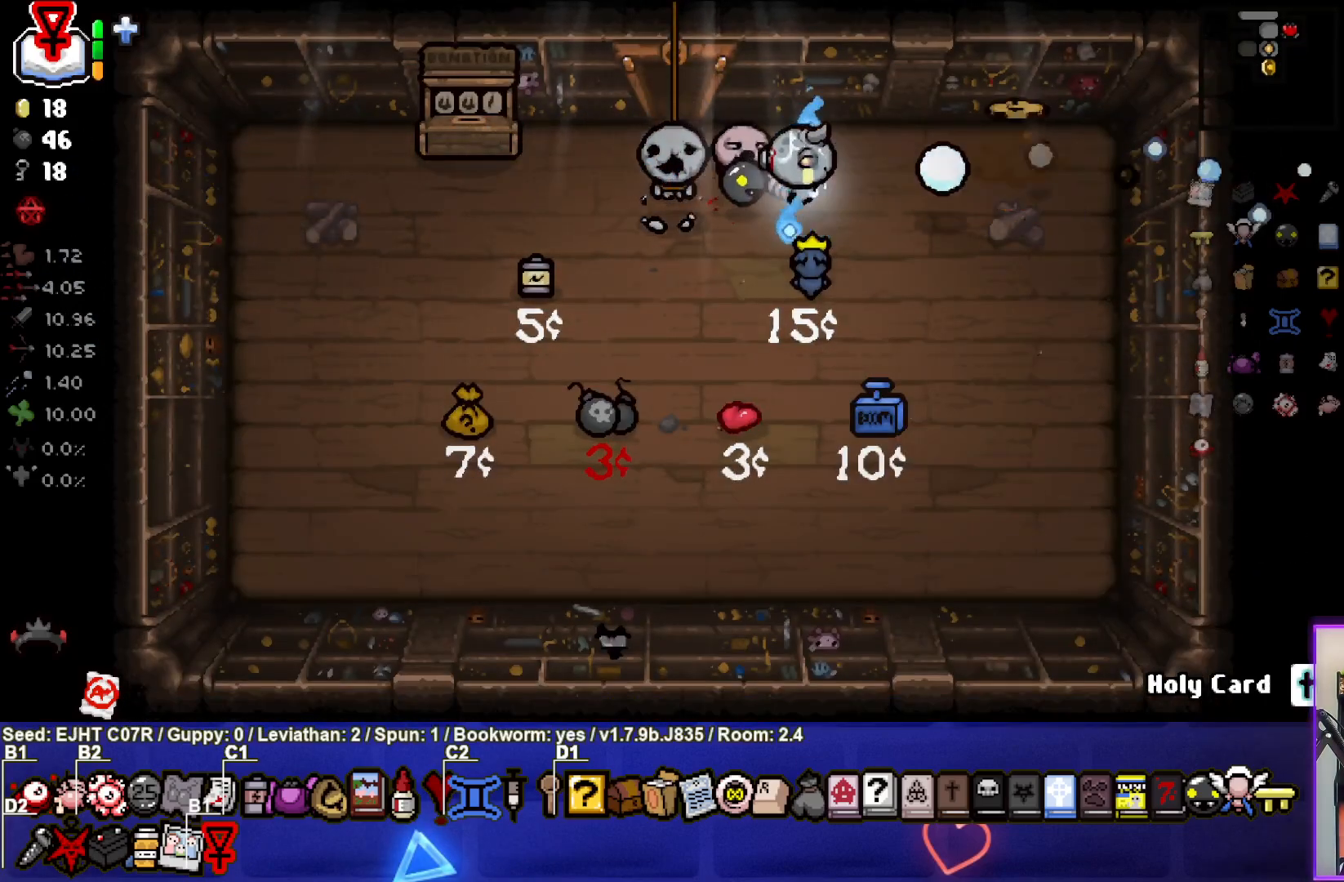
{"buttons": [], "left_stick": "right", "right_stick": "center", "events": [[17, "left_stick", "left"], [117, "left_stick", "center"], [483, "left_stick", "right"]]}
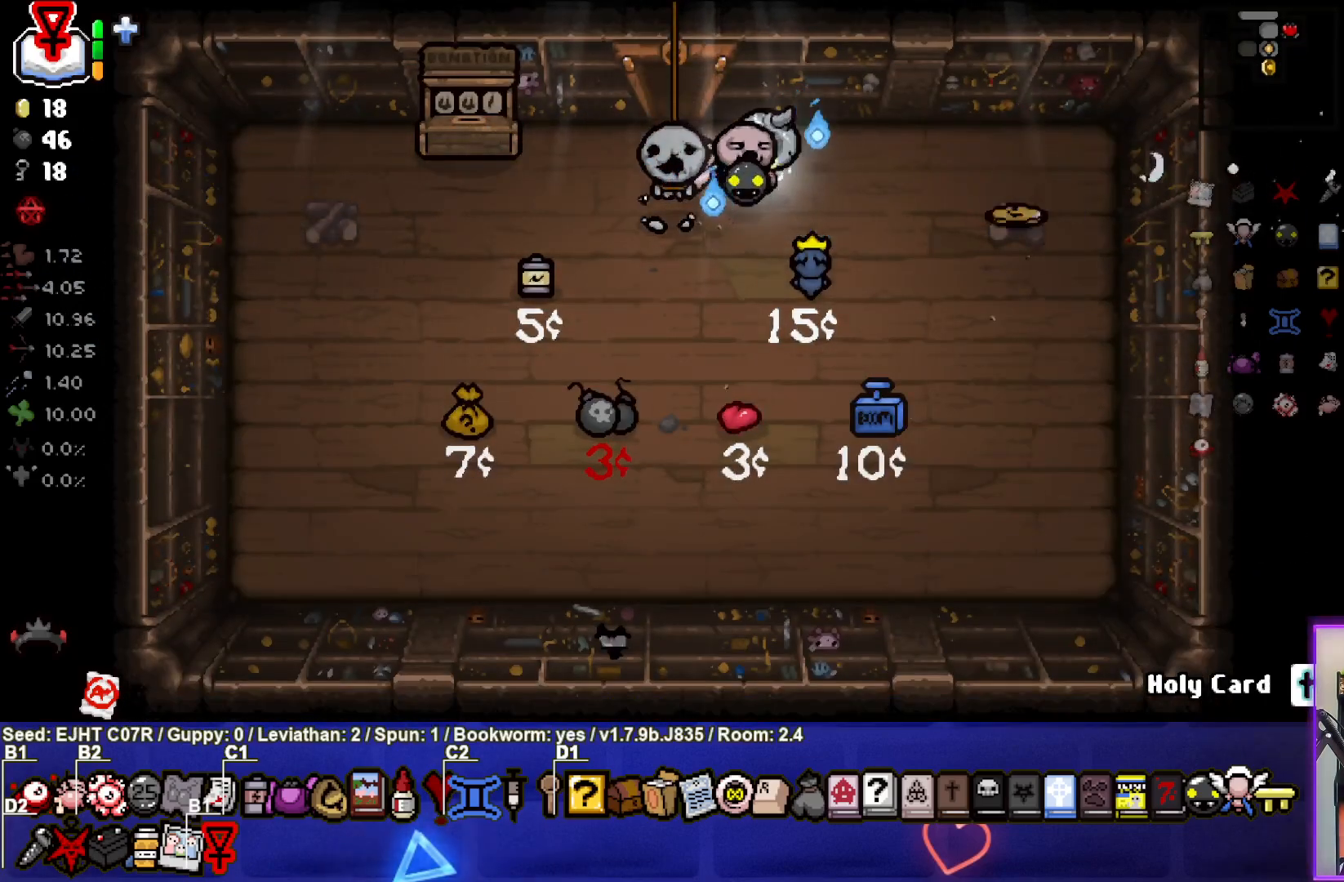
{"buttons": [], "left_stick": "center", "right_stick": "center", "events": [[500, "left_stick", "center"]]}
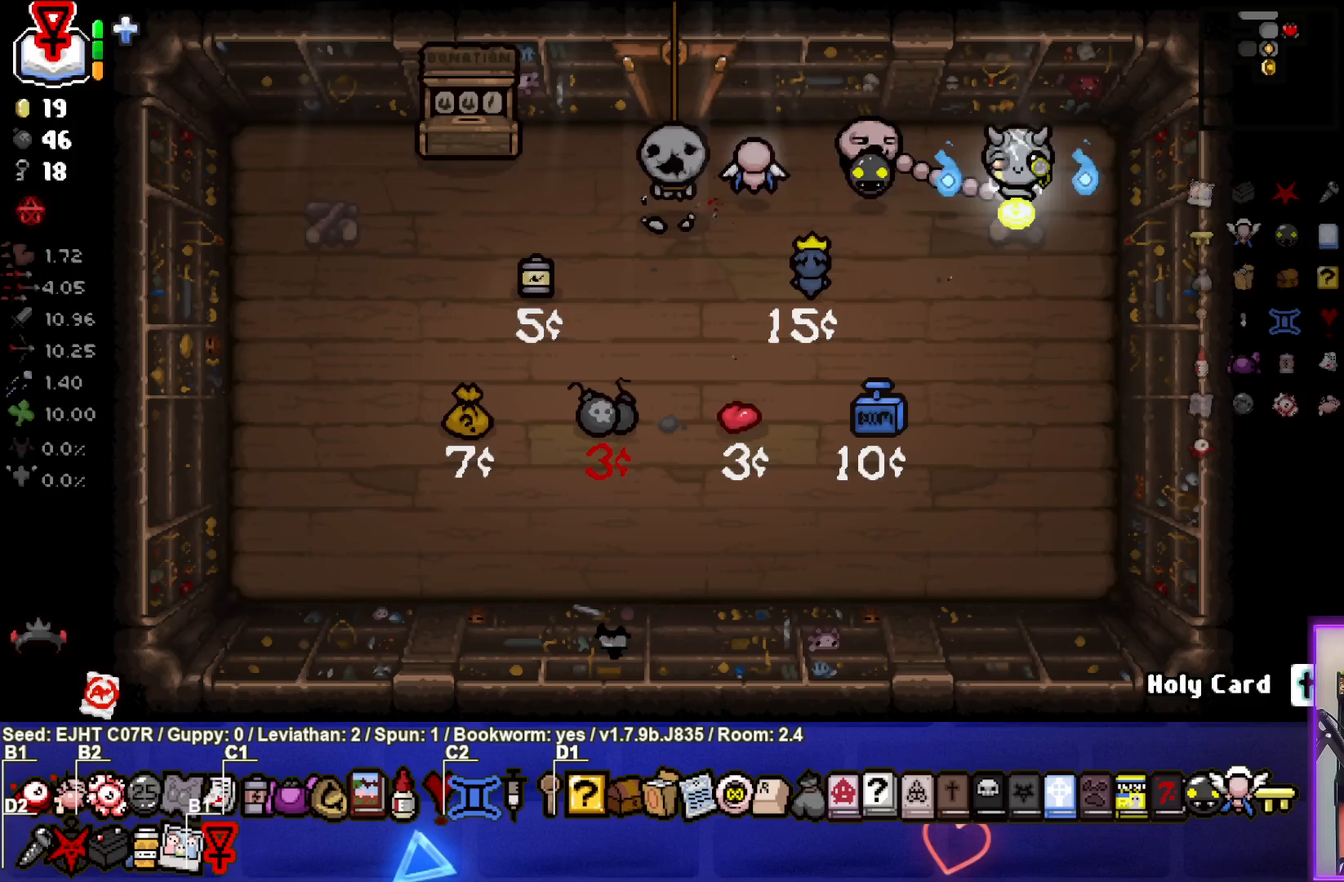
{"buttons": [], "left_stick": "down-left", "right_stick": "center", "events": [[83, "left_stick", "down-left"], [317, "left_stick", "center"], [467, "left_stick", "down-left"]]}
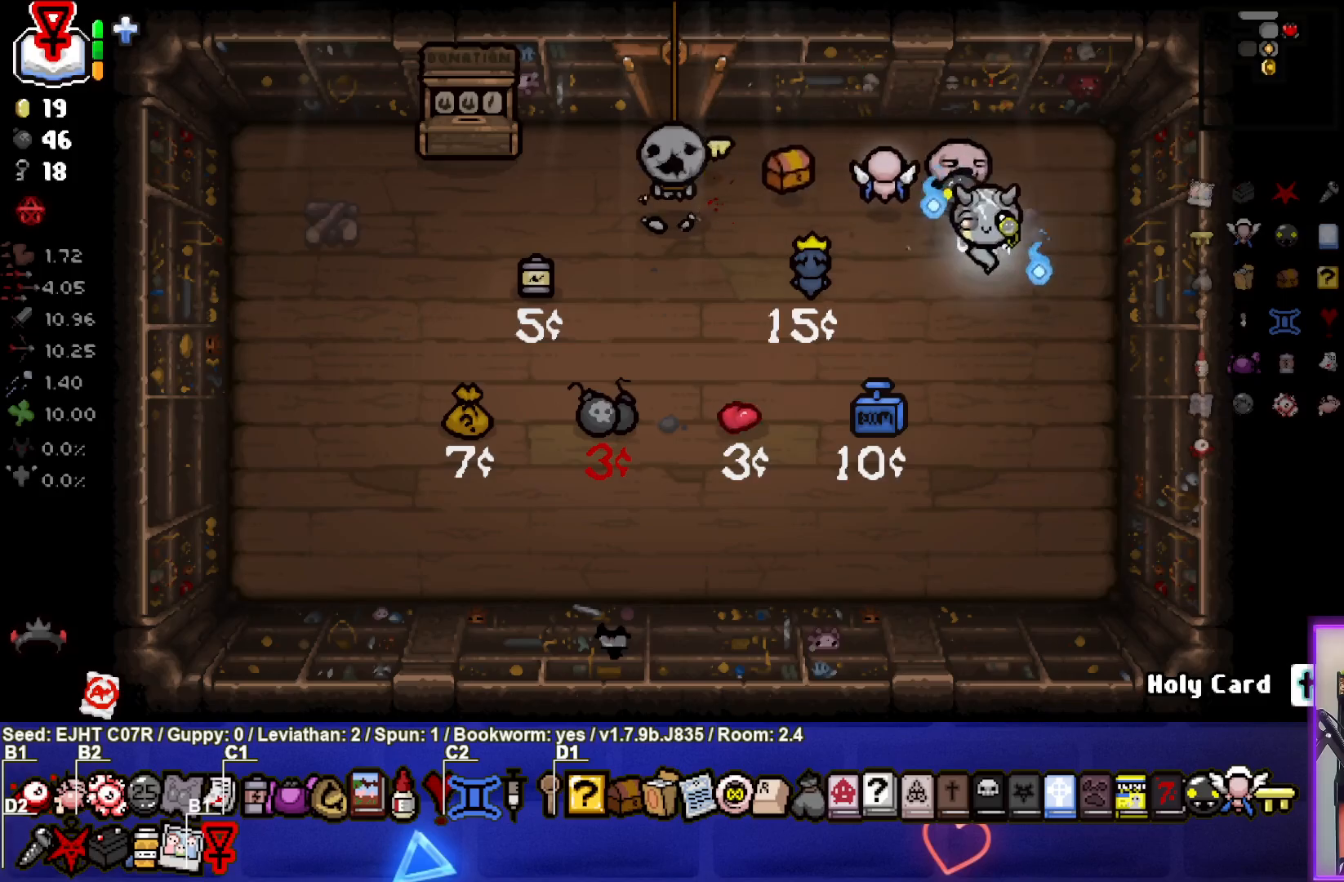
{"buttons": [], "left_stick": "down-left", "right_stick": "center", "events": [[100, "left_stick", "center"], [367, "left_stick", "down-left"]]}
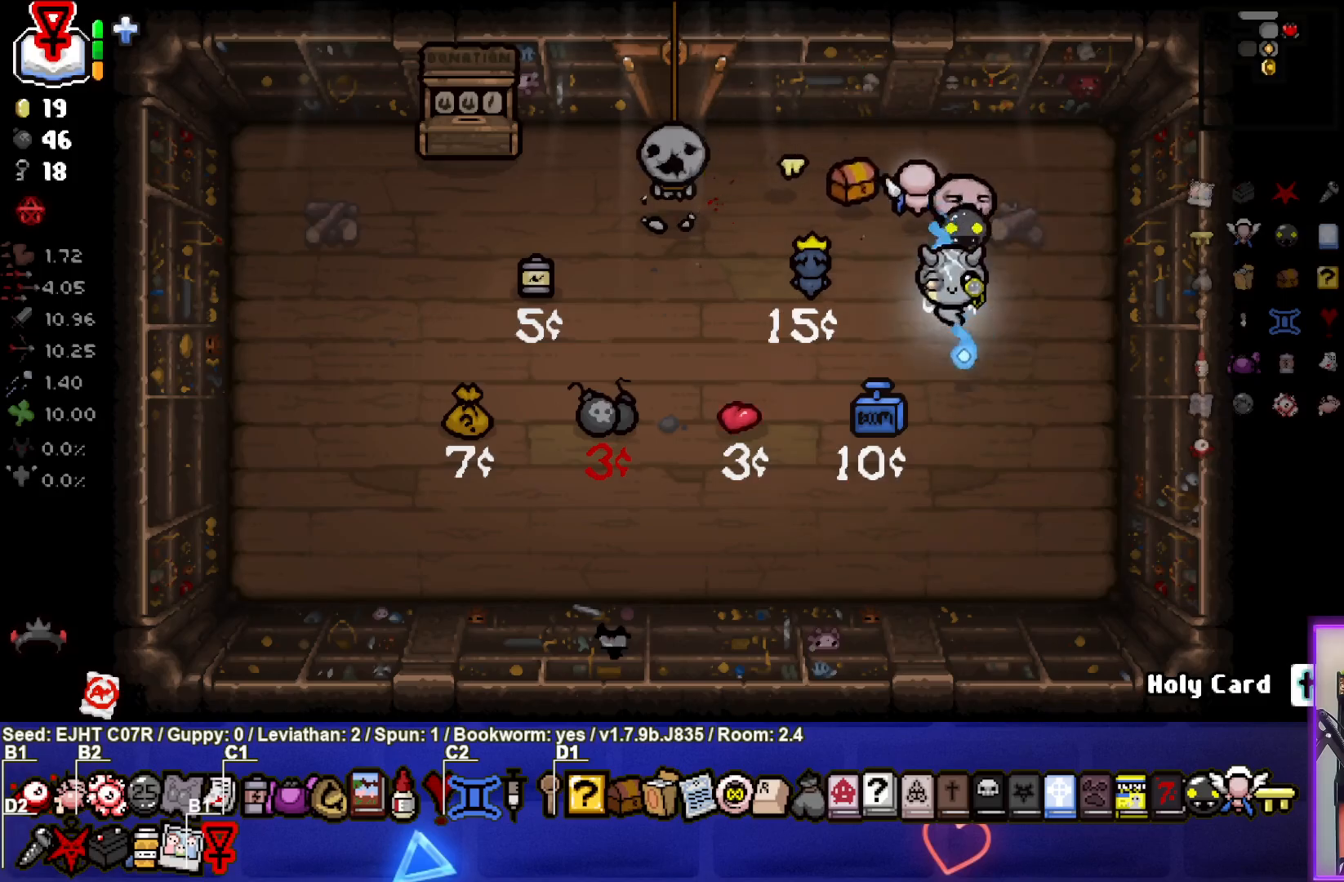
{"buttons": [], "left_stick": "right", "right_stick": "center", "events": [[167, "left_stick", "center"], [233, "left_stick", "right"]]}
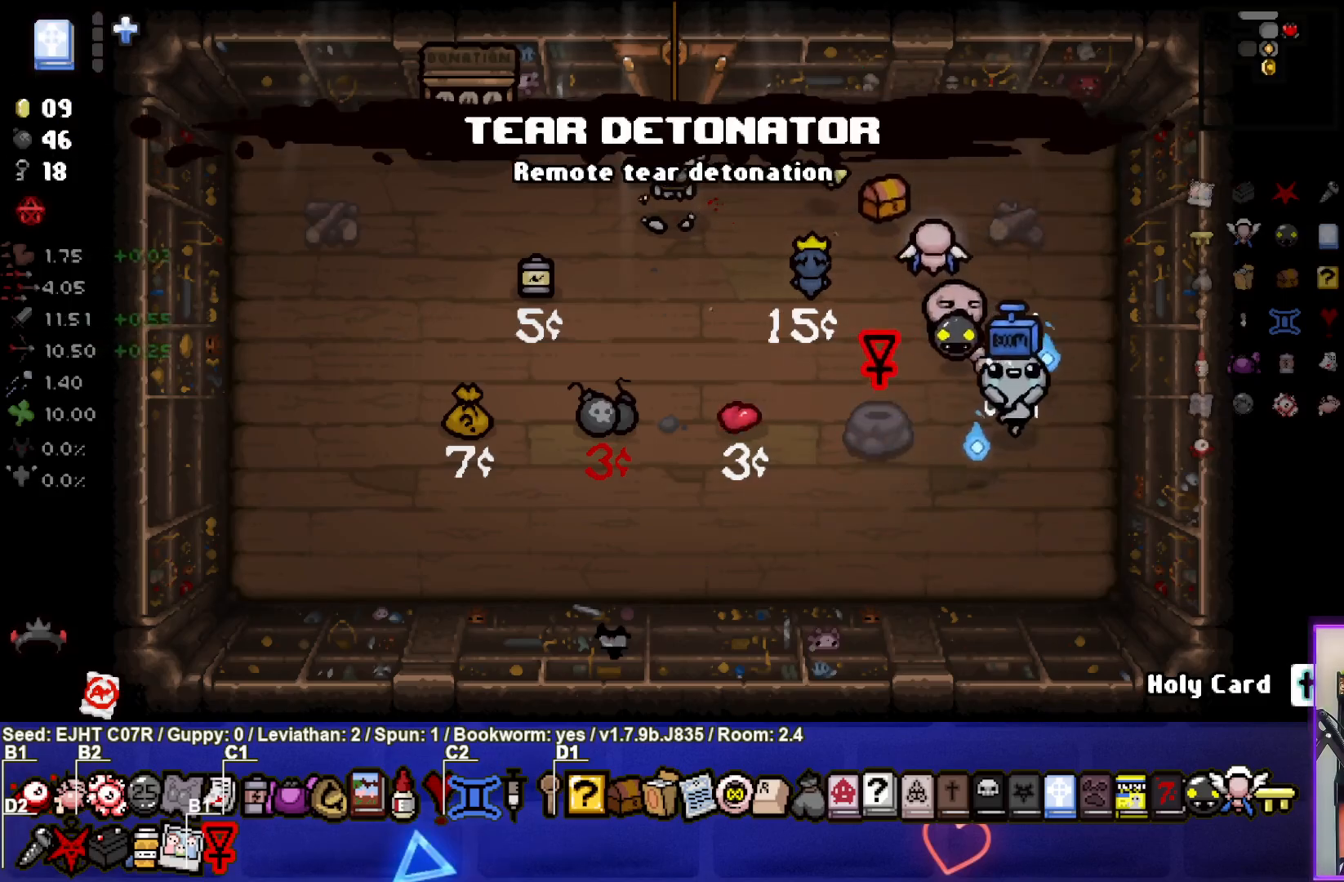
{"buttons": [], "left_stick": "center", "right_stick": "center", "events": [[17, "left_stick", "down"], [67, "left_stick", "down-left"], [300, "left_stick", "left"], [400, "left_stick", "center"]]}
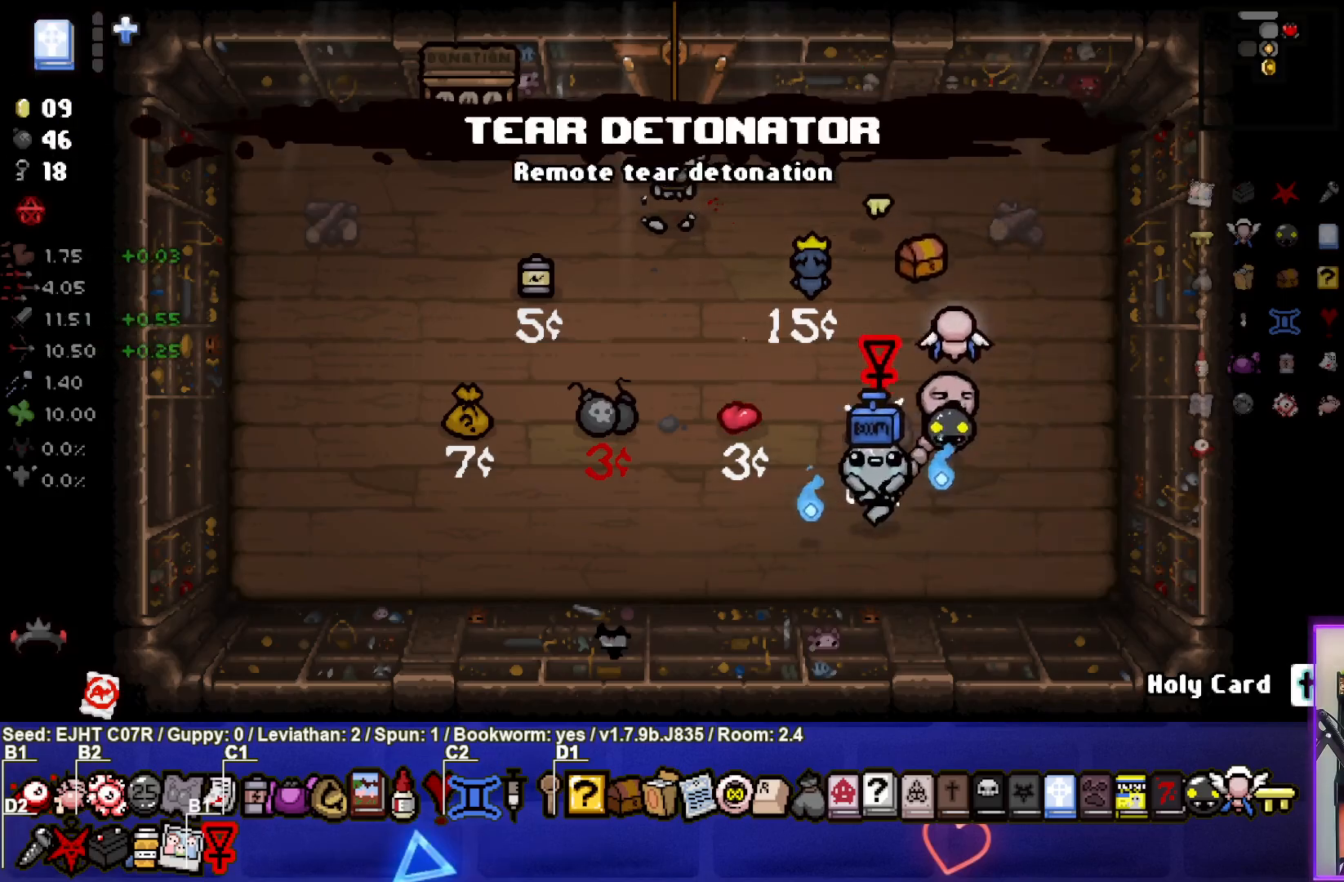
{"buttons": [], "left_stick": "left", "right_stick": "left", "events": [[133, "left_stick", "left"], [267, "left_stick", "center"], [467, "left_stick", "left"], [500, "right_stick", "left"]]}
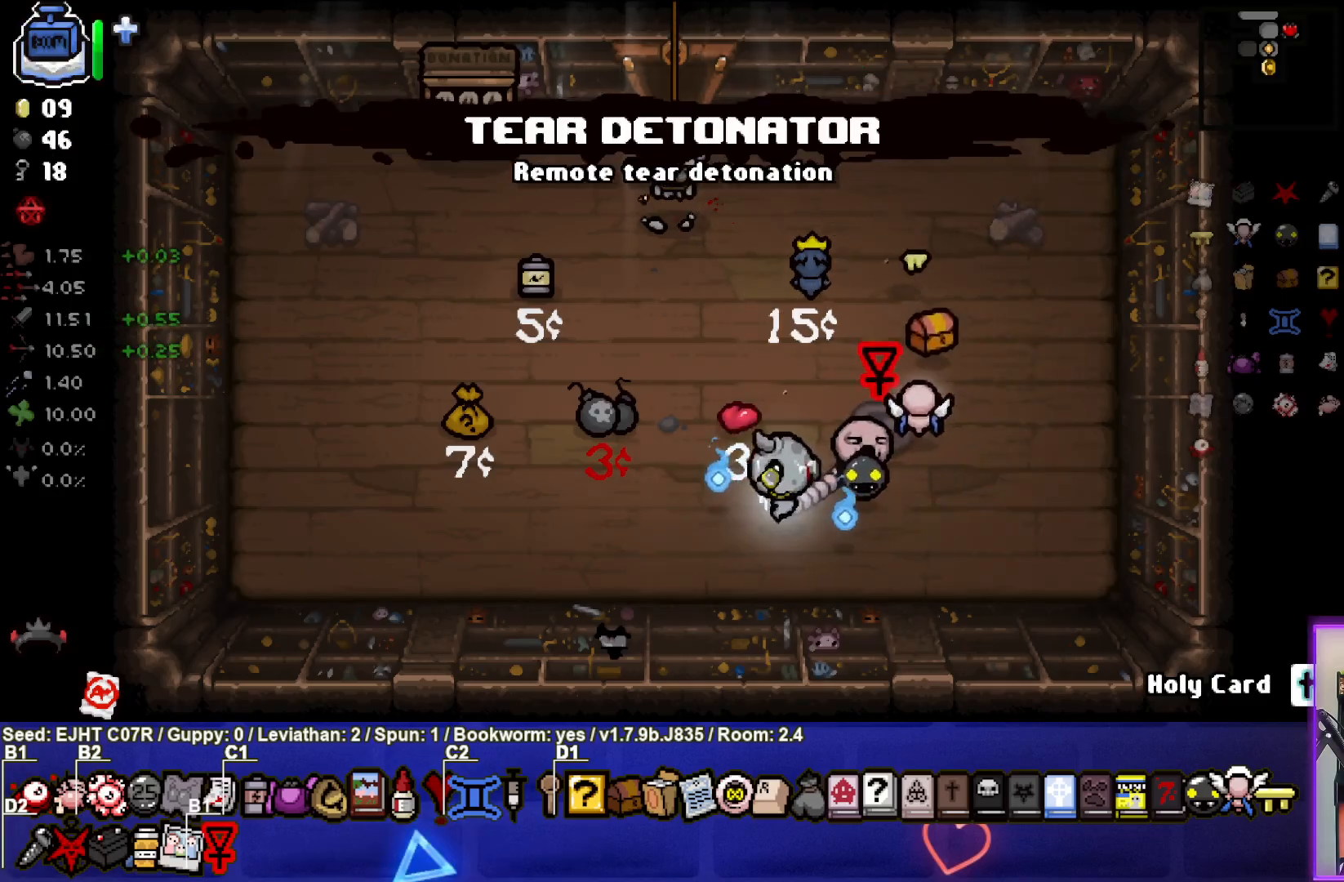
{"buttons": [], "left_stick": "center", "right_stick": "left", "events": [[67, "left_stick", "center"]]}
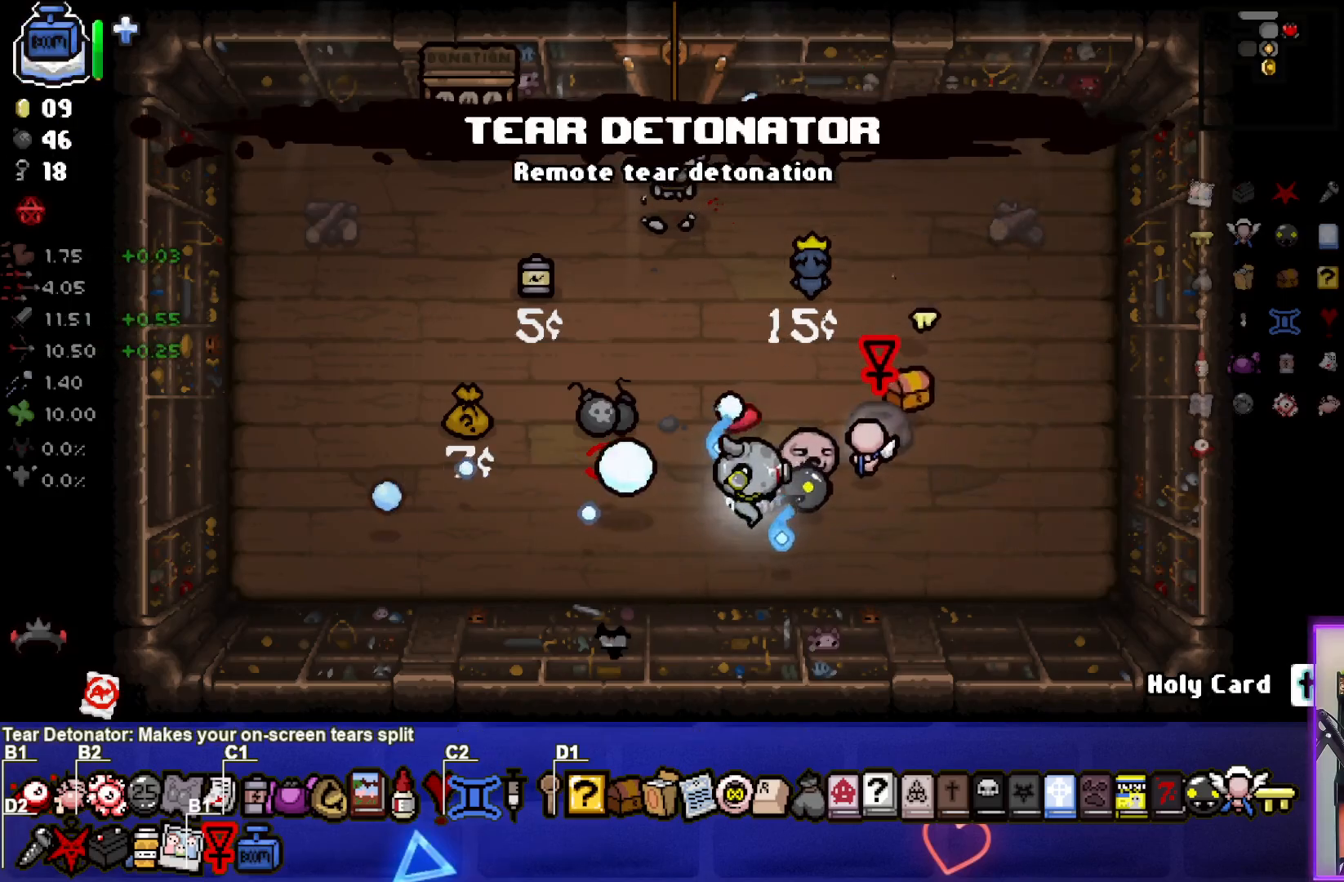
{"buttons": [], "left_stick": "center", "right_stick": "left", "events": [[33, "L2", "down"], [200, "L2", "up"]]}
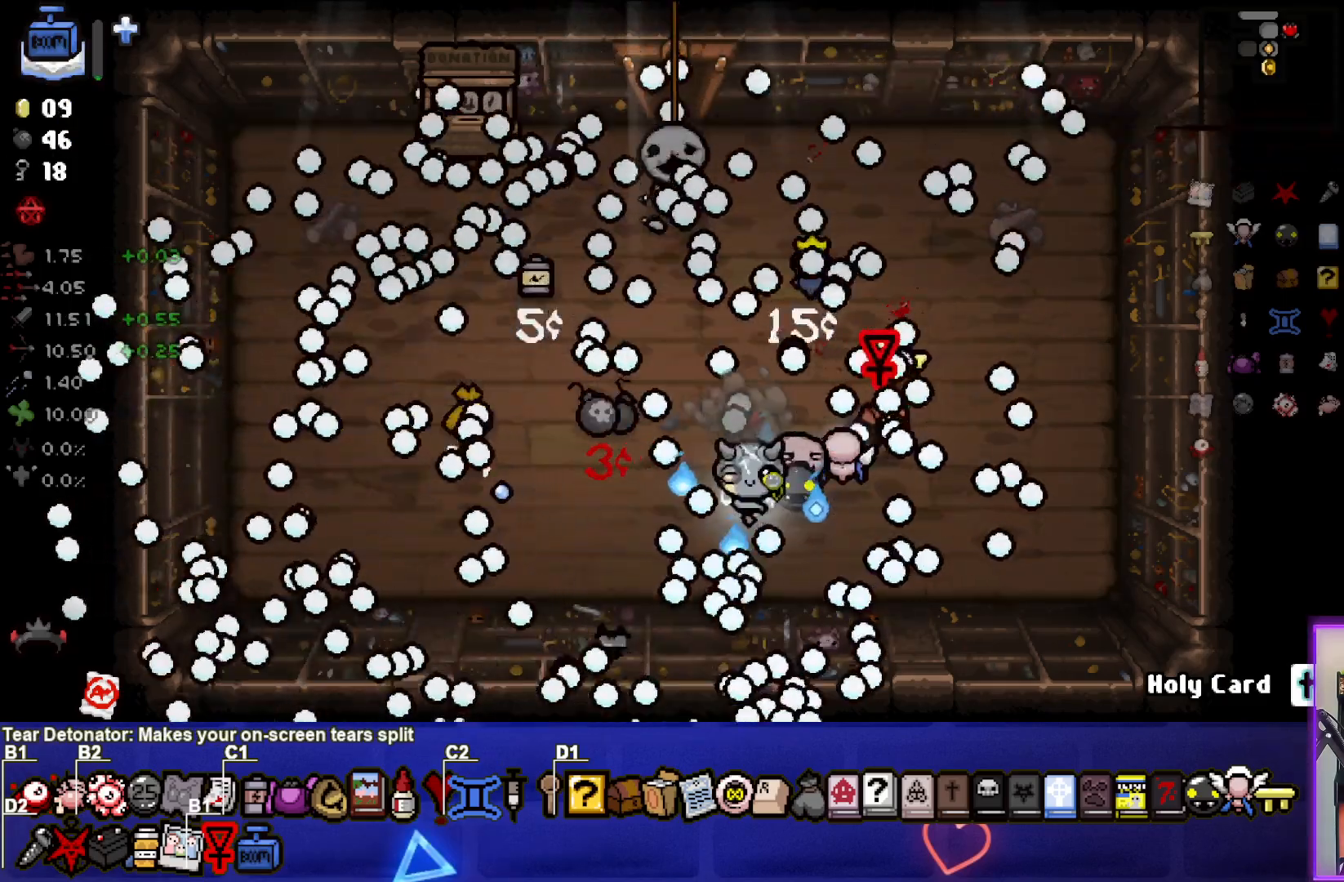
{"buttons": [], "left_stick": "center", "right_stick": "center", "events": [[317, "right_stick", "center"]]}
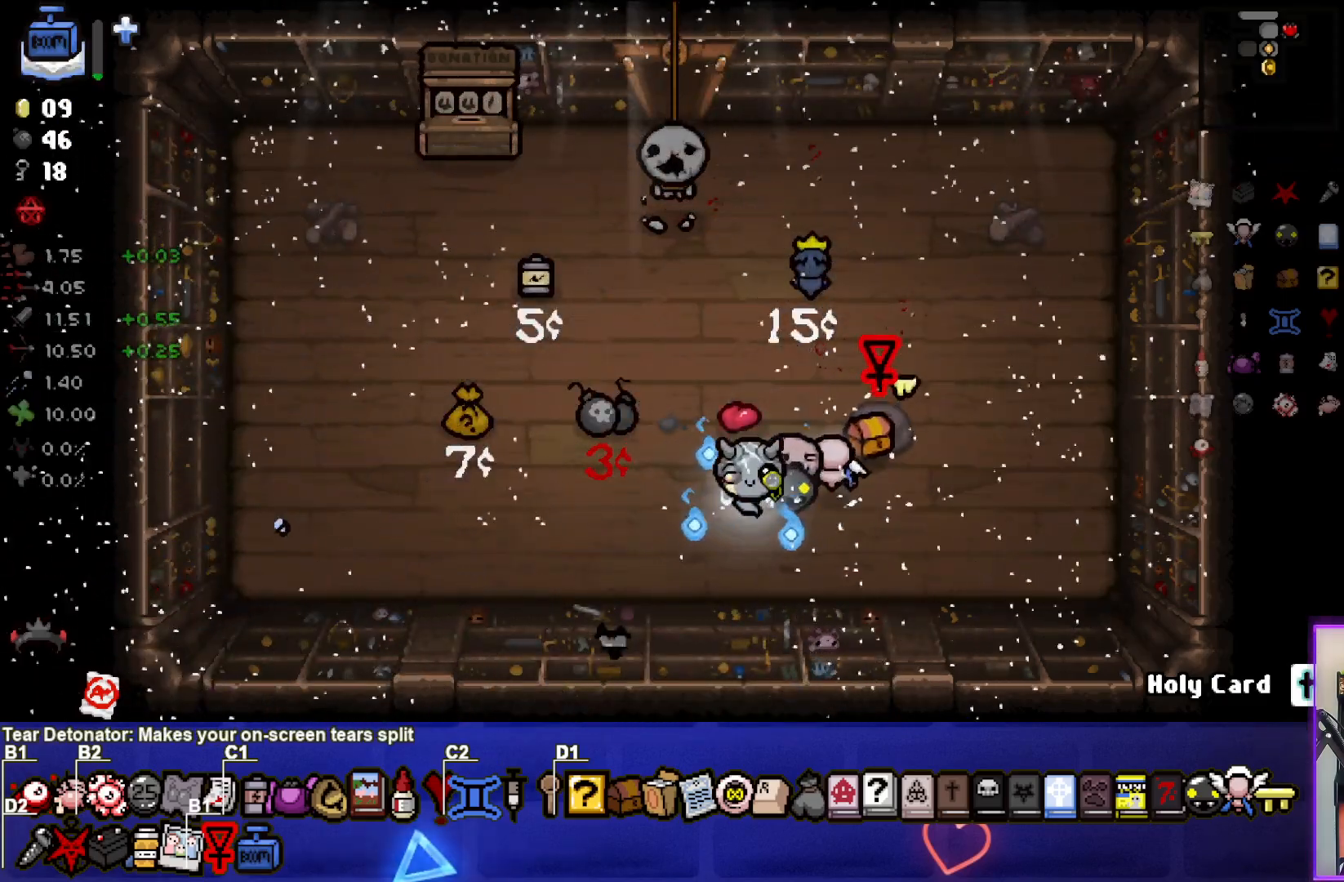
{"buttons": [], "left_stick": "center", "right_stick": "center", "events": [[17, "left_stick", "down-left"], [283, "left_stick", "center"]]}